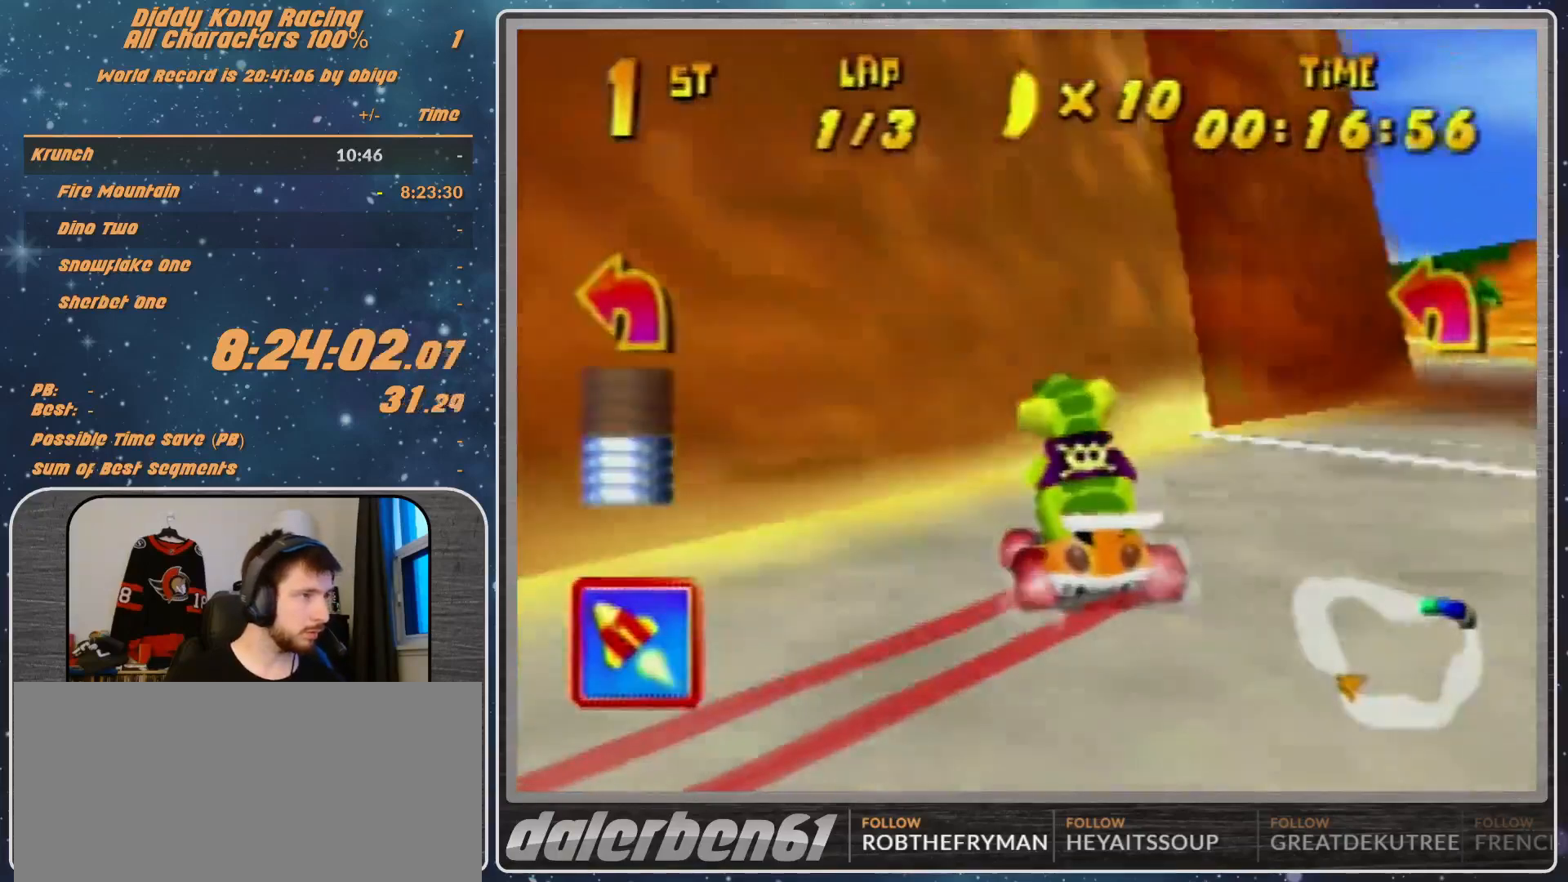
Gameplay with a controller (Nintendo layout); each line is a JSON object with the inputs held at the frame after it. "events" lists button and stick changes between this image and that frame as [ms after this image, input, new state], when the widget could be followed in between. Not read: L1 L3 R3.
{"buttons": ["A"], "left_stick": "right", "events": [[33, "A", "down"], [100, "A", "up"], [200, "A", "down"], [200, "left_stick", "up-left"], [233, "A", "up"], [333, "A", "down"], [367, "R1", "up"], [367, "left_stick", "right"], [433, "A", "up"], [467, "A", "down"]]}
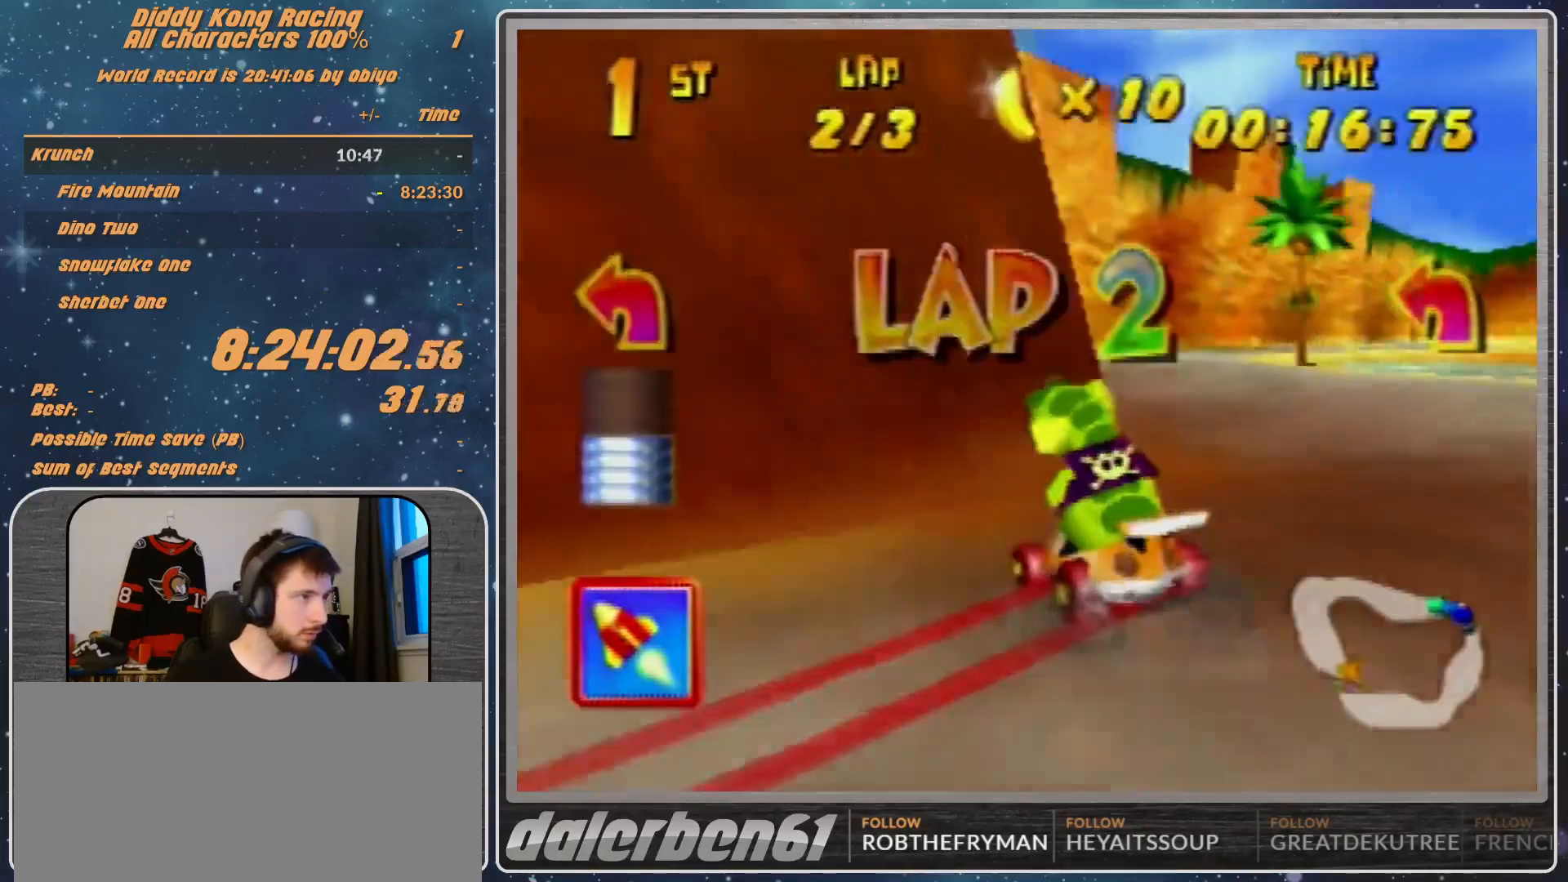
{"buttons": ["A", "R1"], "left_stick": "right", "events": [[33, "R1", "down"], [100, "A", "up"], [133, "A", "down"], [167, "A", "up"], [467, "A", "down"]]}
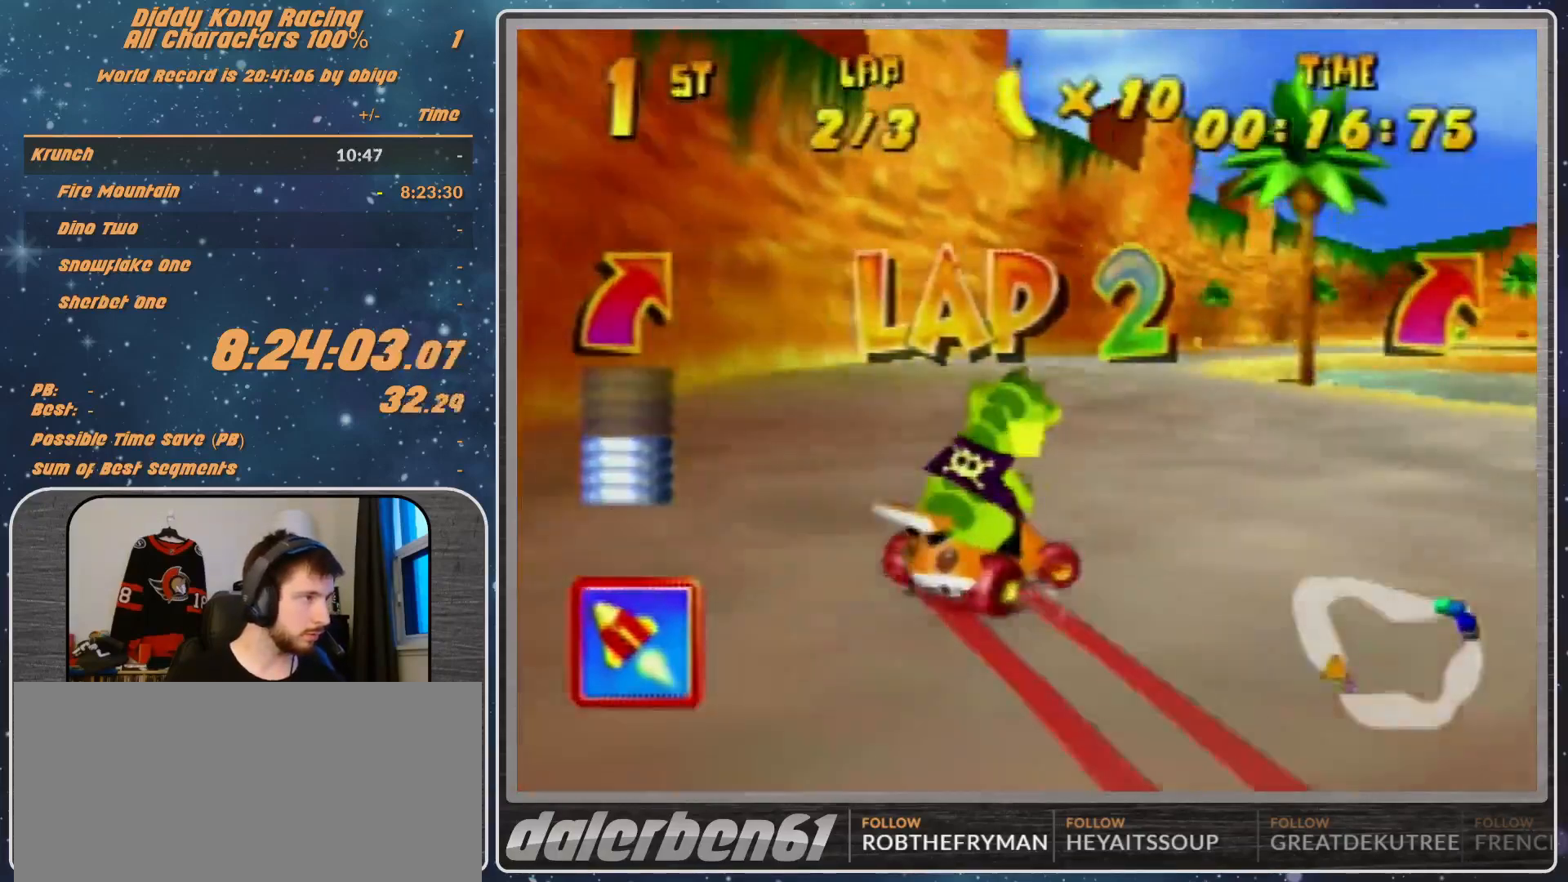
{"buttons": ["R1"], "left_stick": "right", "events": [[33, "A", "up"], [133, "A", "down"], [200, "A", "up"], [267, "A", "down"], [333, "A", "up"], [433, "A", "down"], [467, "A", "up"]]}
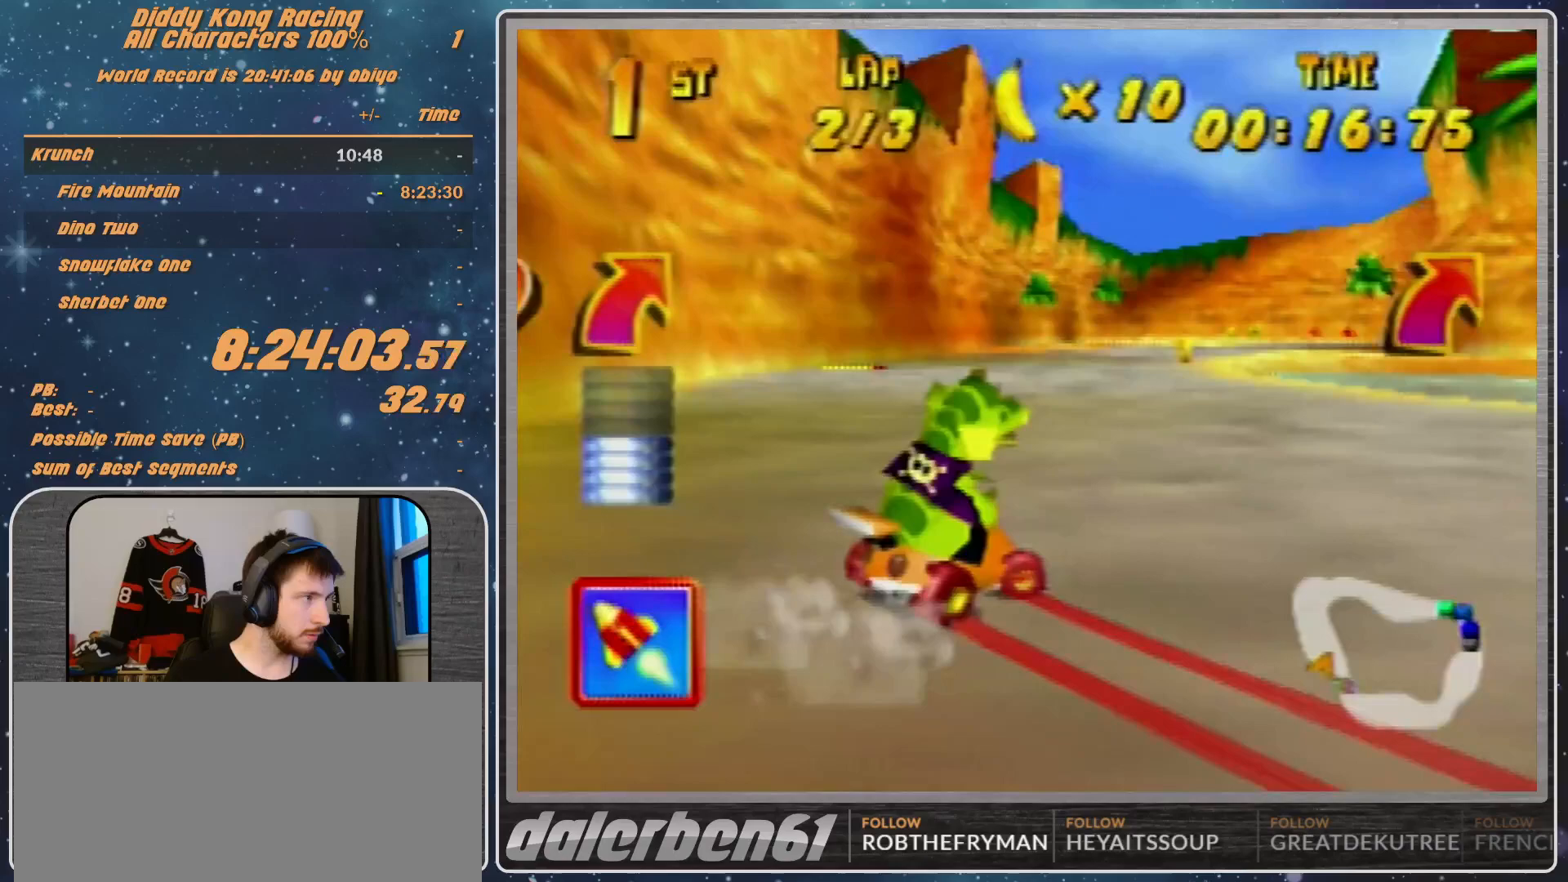
{"buttons": ["R1"], "left_stick": "right", "events": [[100, "A", "down"], [100, "R1", "up"], [133, "A", "up"], [267, "R1", "down"]]}
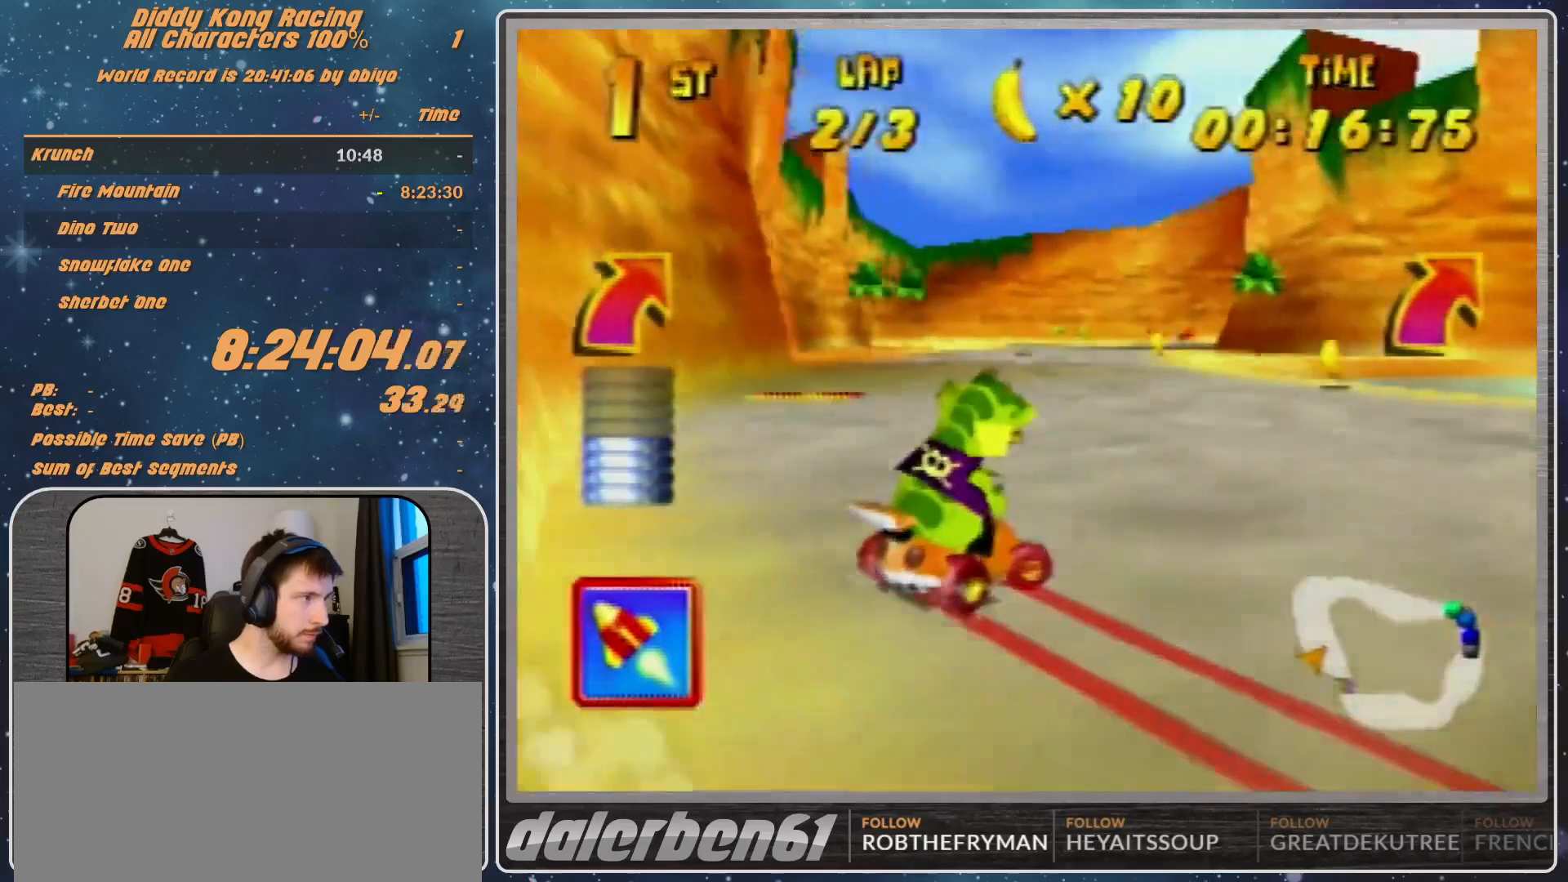
{"buttons": [], "left_stick": "center", "events": [[100, "R1", "up"], [300, "left_stick", "up-right"], [400, "left_stick", "up-left"], [467, "left_stick", "center"]]}
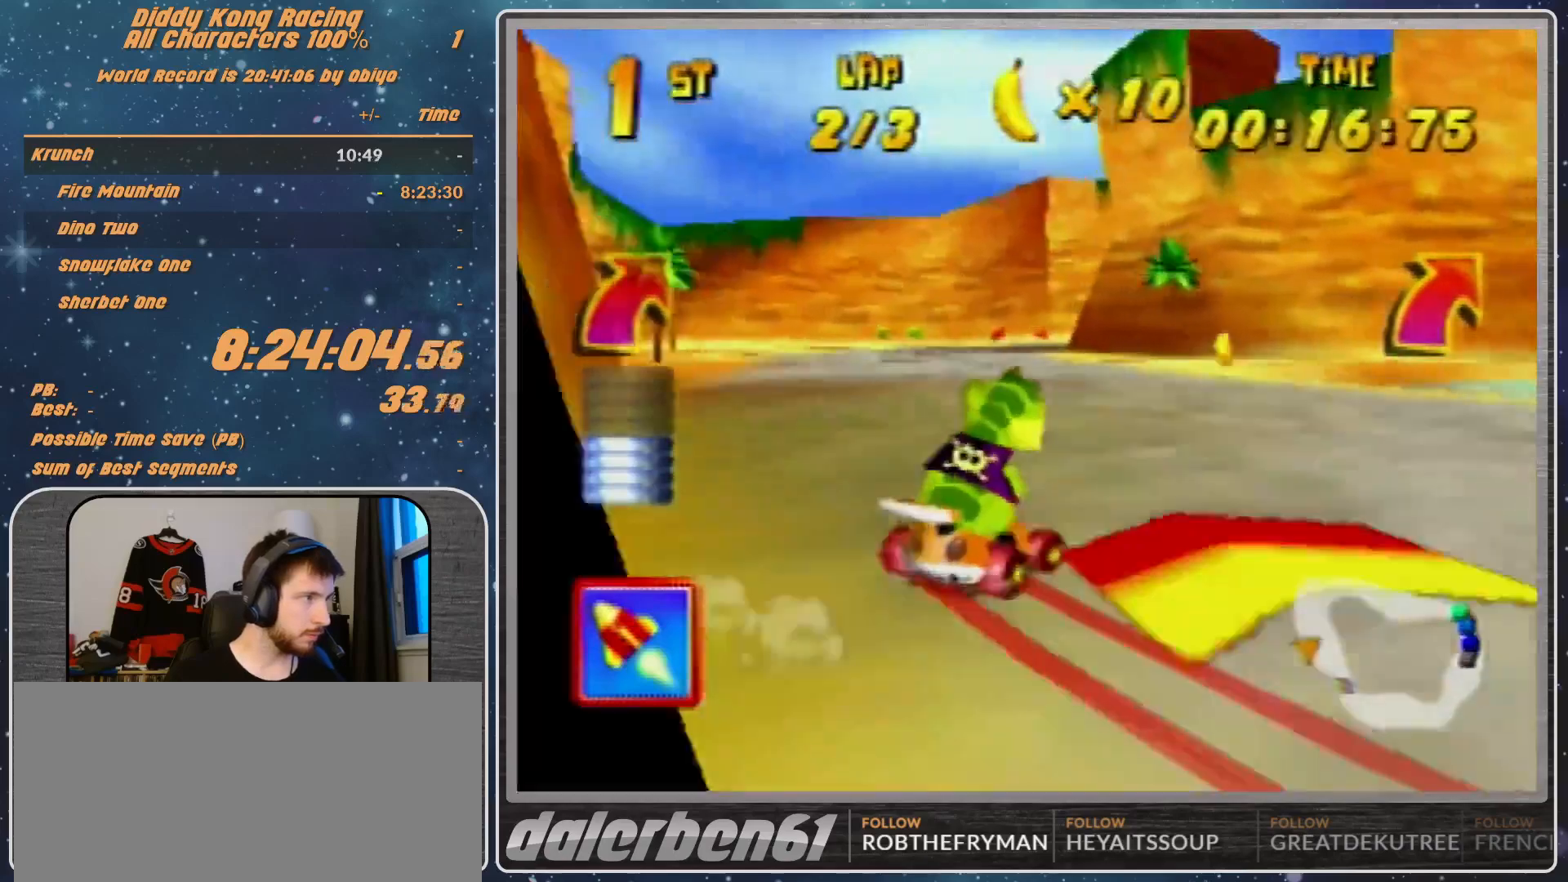
{"buttons": ["A"], "left_stick": "right", "events": [[67, "left_stick", "right"], [233, "left_stick", "center"], [333, "A", "down"], [333, "left_stick", "right"], [467, "A", "up"], [500, "A", "down"]]}
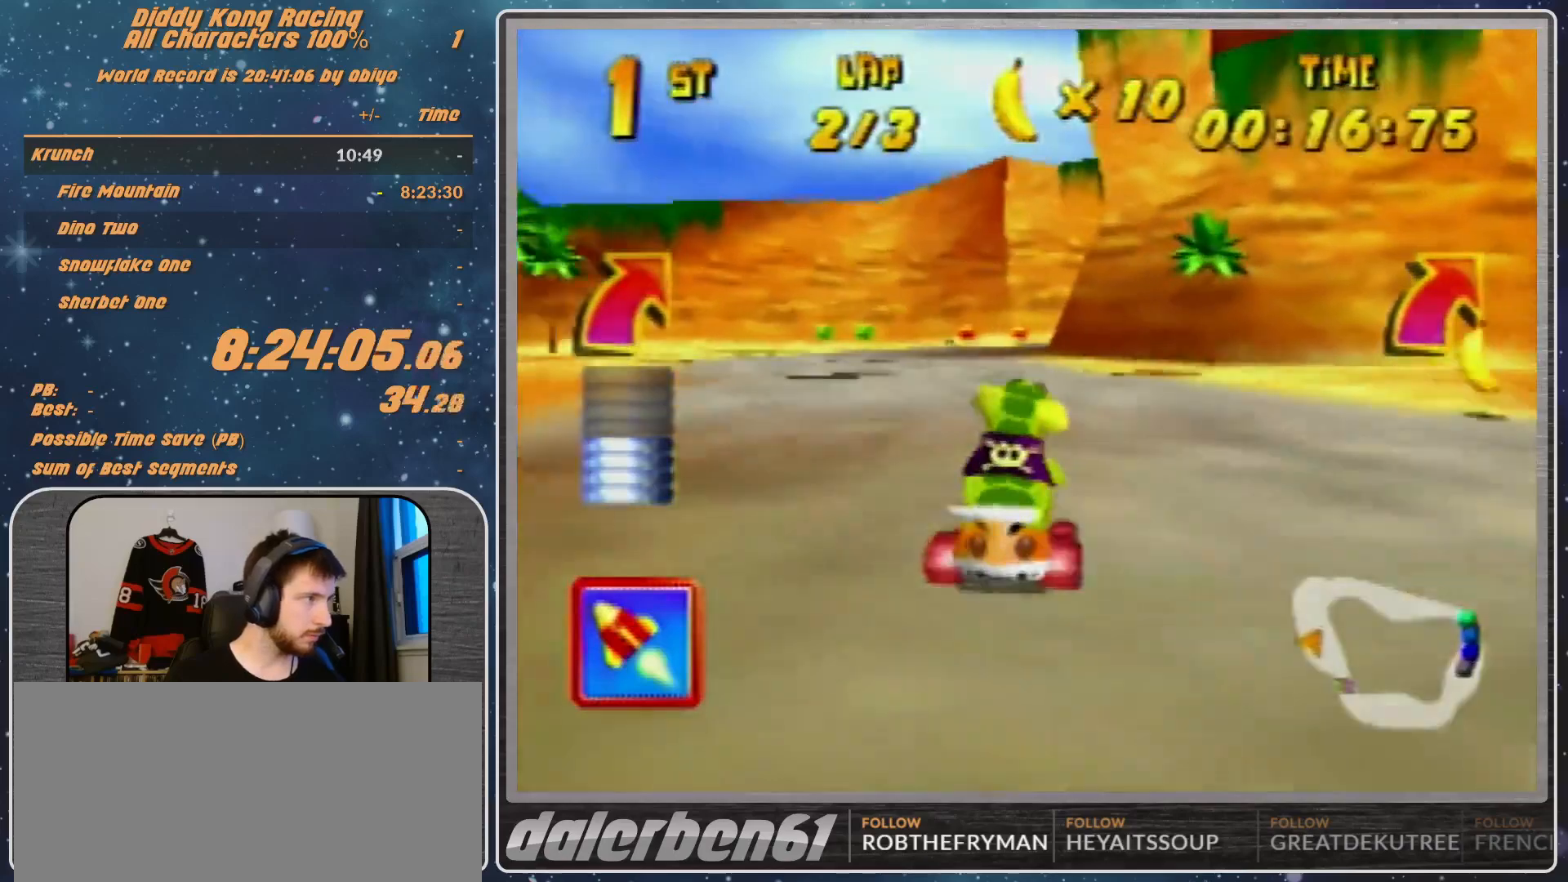
{"buttons": ["A"], "left_stick": "up-right", "events": [[100, "left_stick", "left"], [367, "left_stick", "up-right"]]}
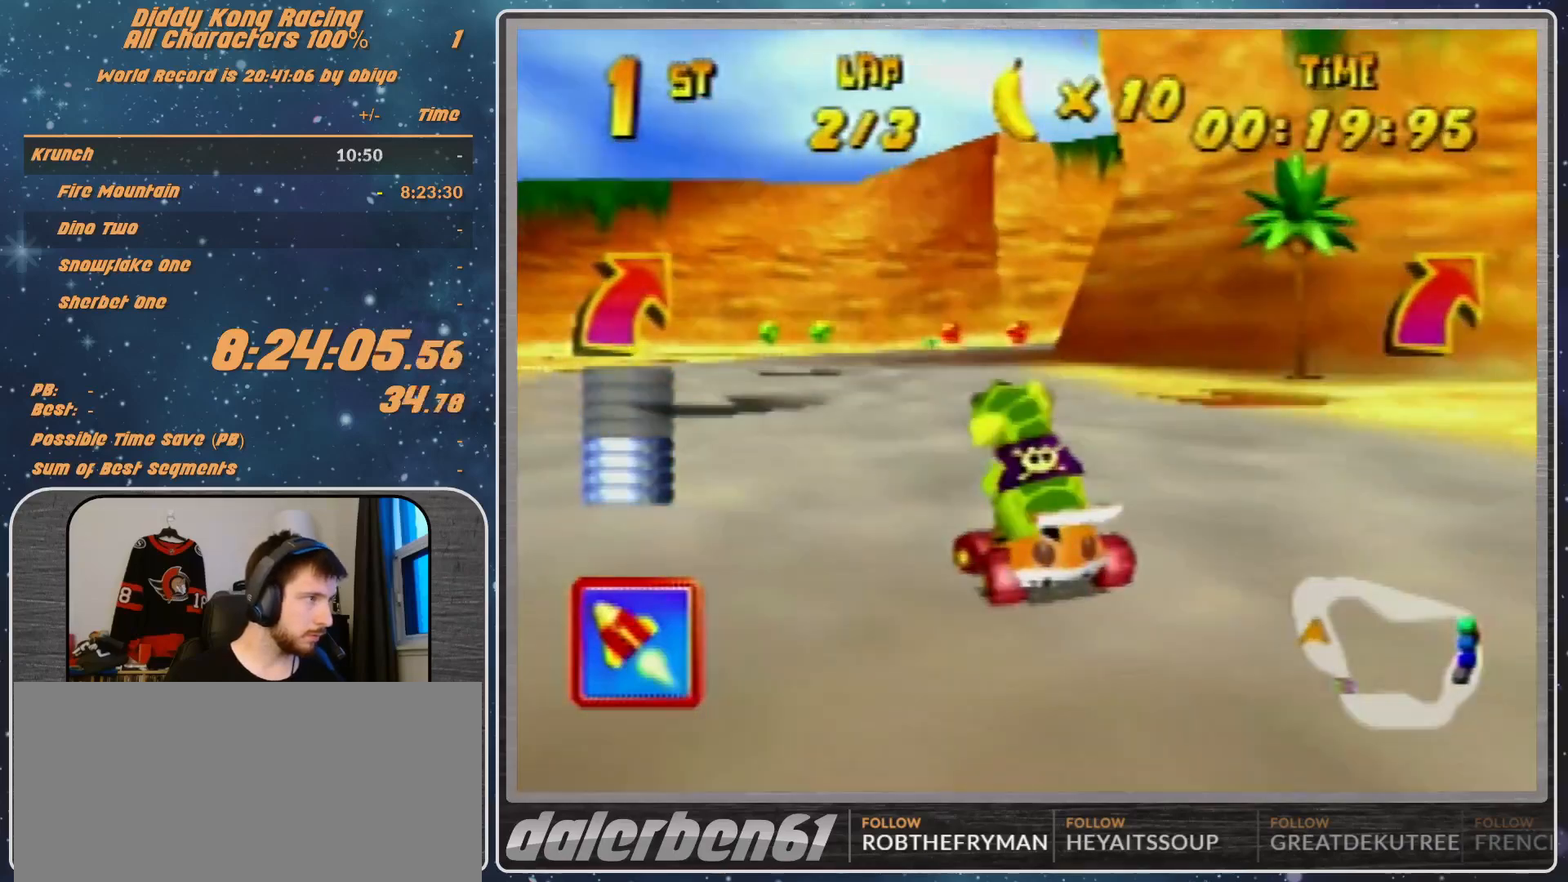
{"buttons": ["A", "R1"], "left_stick": "up-left", "events": [[100, "left_stick", "center"], [167, "left_stick", "right"], [300, "R1", "down"], [500, "left_stick", "up-left"]]}
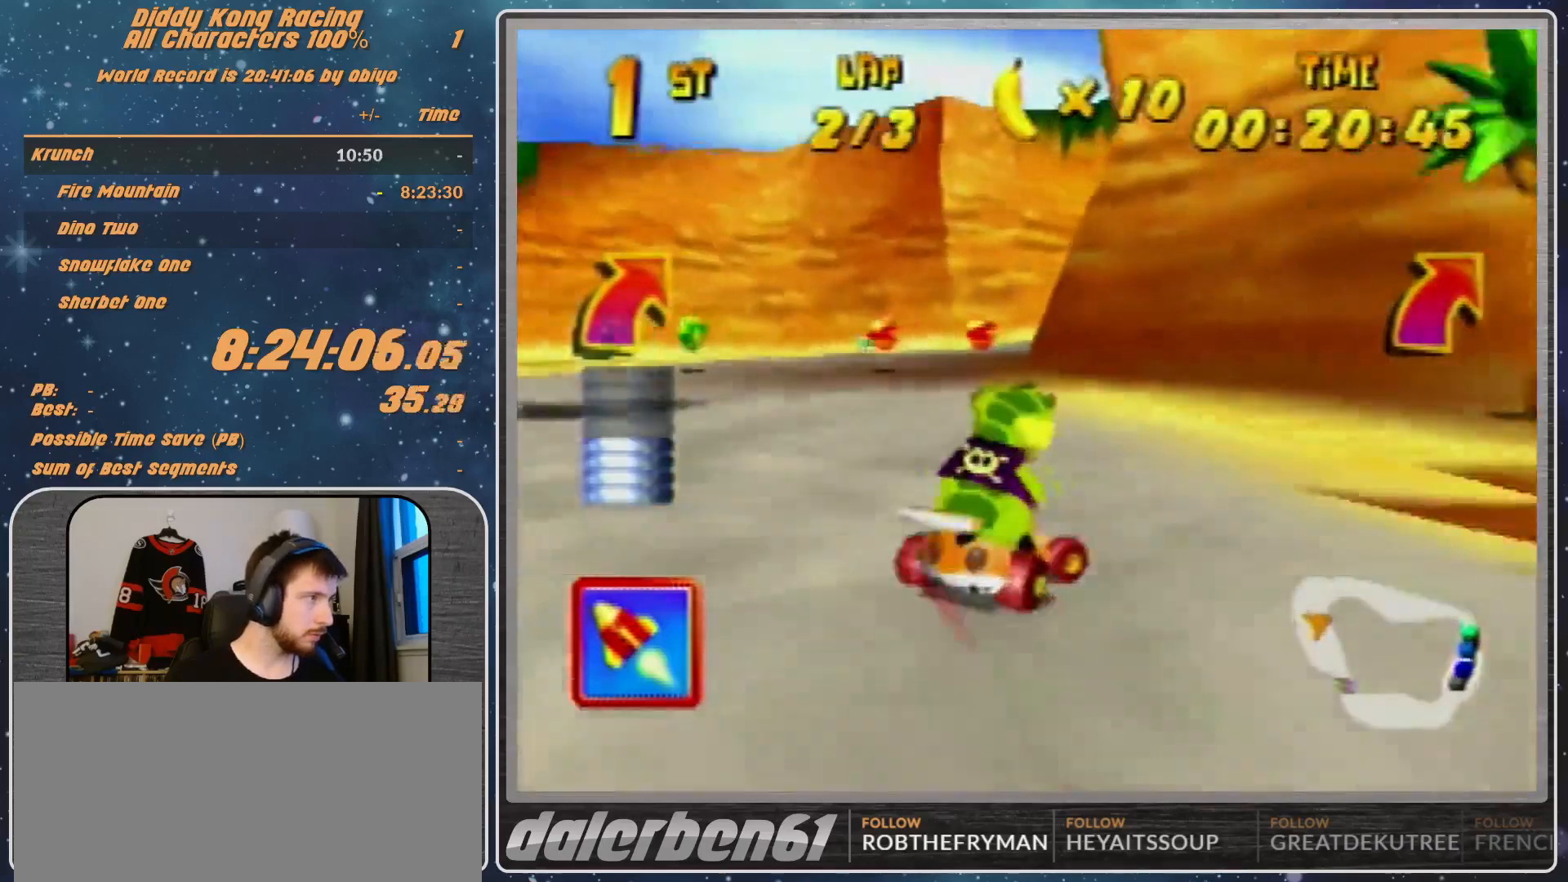
{"buttons": ["A", "R1"], "left_stick": "up-right", "events": [[233, "A", "up"], [400, "A", "down"], [467, "left_stick", "up-right"]]}
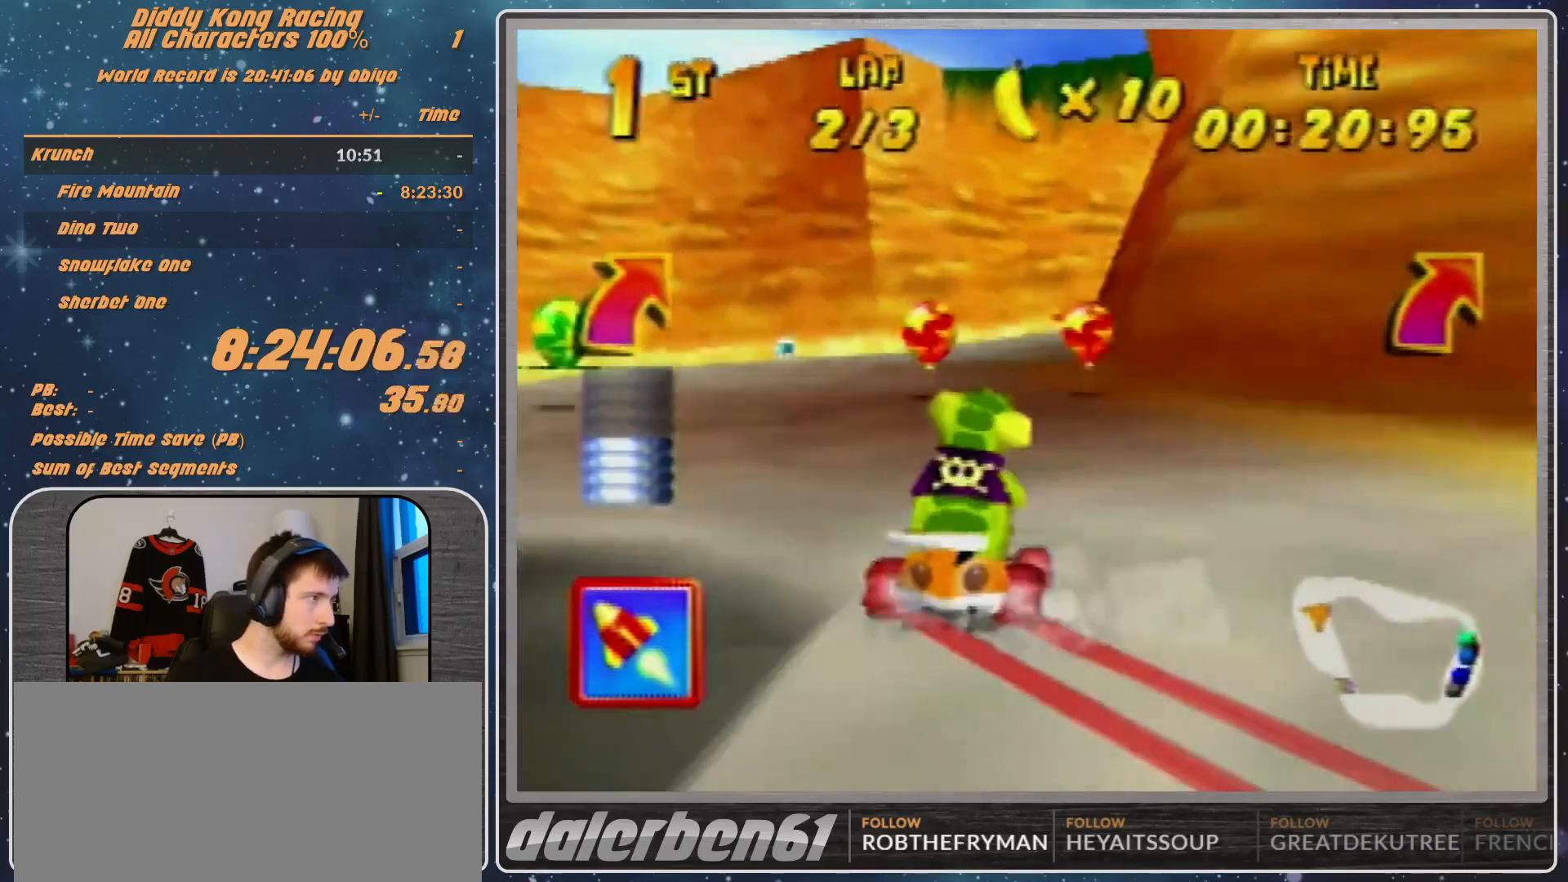
{"buttons": ["R1"], "left_stick": "up-right", "events": [[100, "A", "up"], [200, "A", "down"], [233, "A", "up"], [233, "left_stick", "up-left"], [367, "A", "down"], [467, "A", "up"], [467, "left_stick", "up-right"]]}
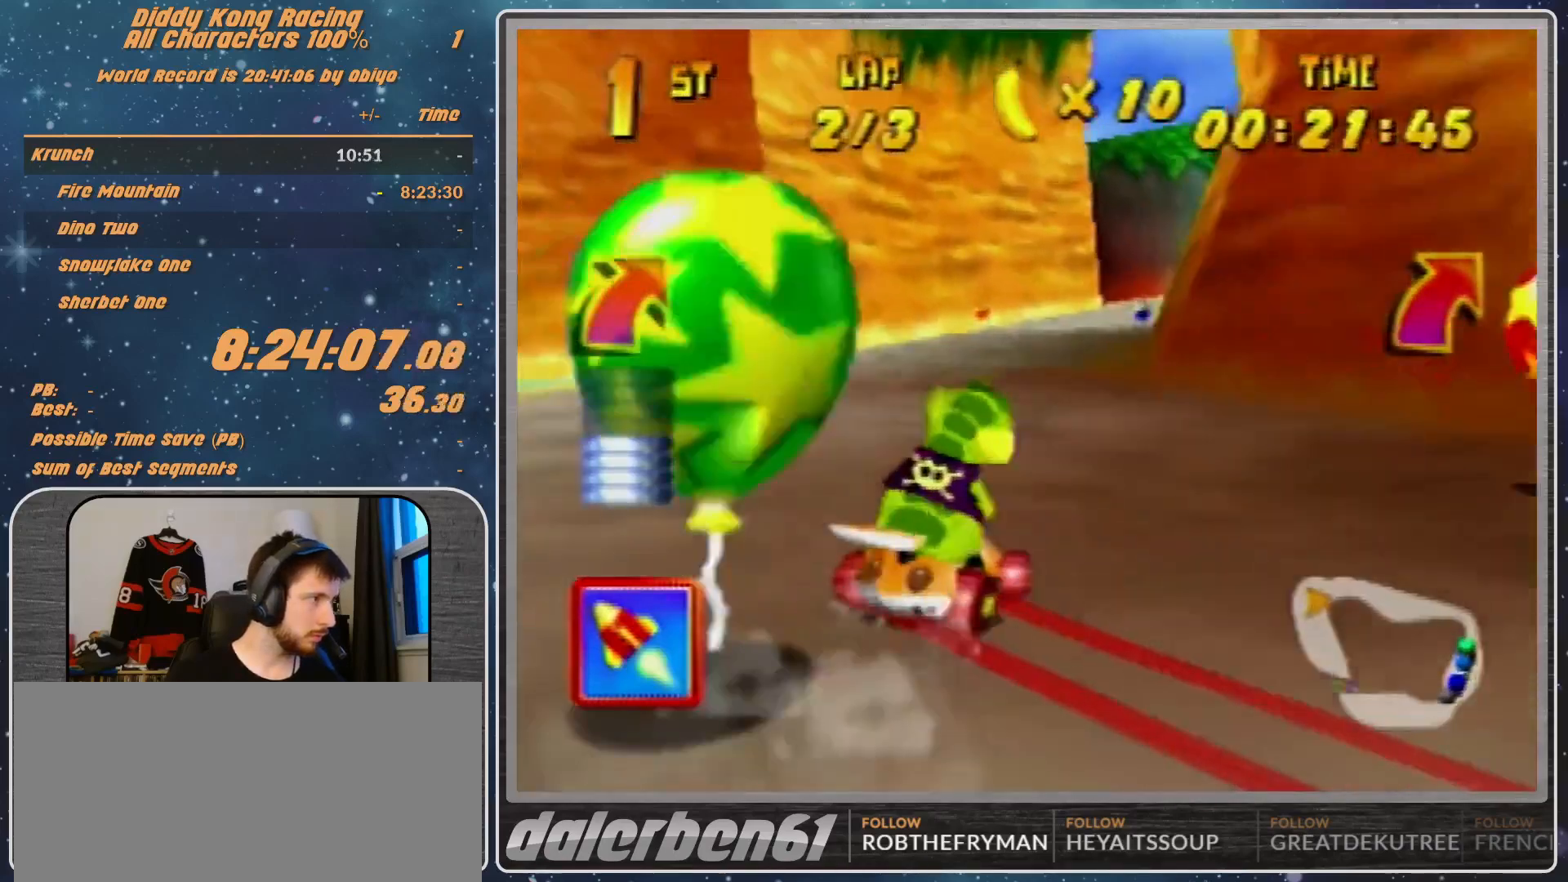
{"buttons": ["R1"], "left_stick": "up-right", "events": [[33, "A", "down"], [33, "left_stick", "up-left"], [100, "A", "up"], [200, "A", "down"], [200, "left_stick", "up-right"], [267, "A", "up"]]}
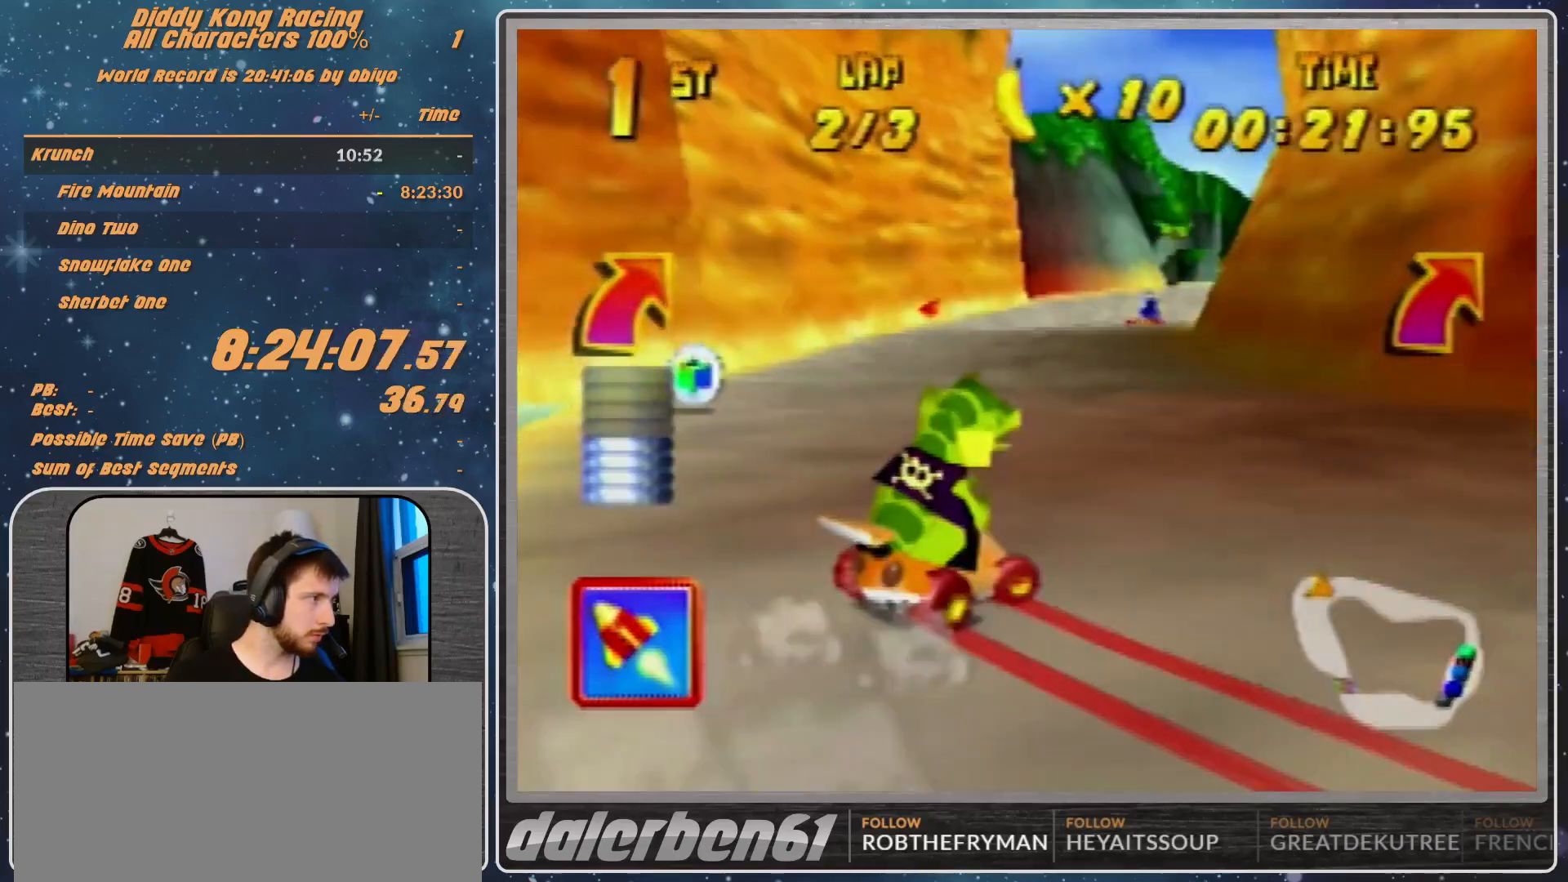
{"buttons": [], "left_stick": "center", "events": [[33, "A", "down"], [33, "B", "down"], [133, "A", "up"], [133, "B", "up"], [133, "R1", "up"], [433, "A", "down"], [433, "left_stick", "center"], [500, "A", "up"]]}
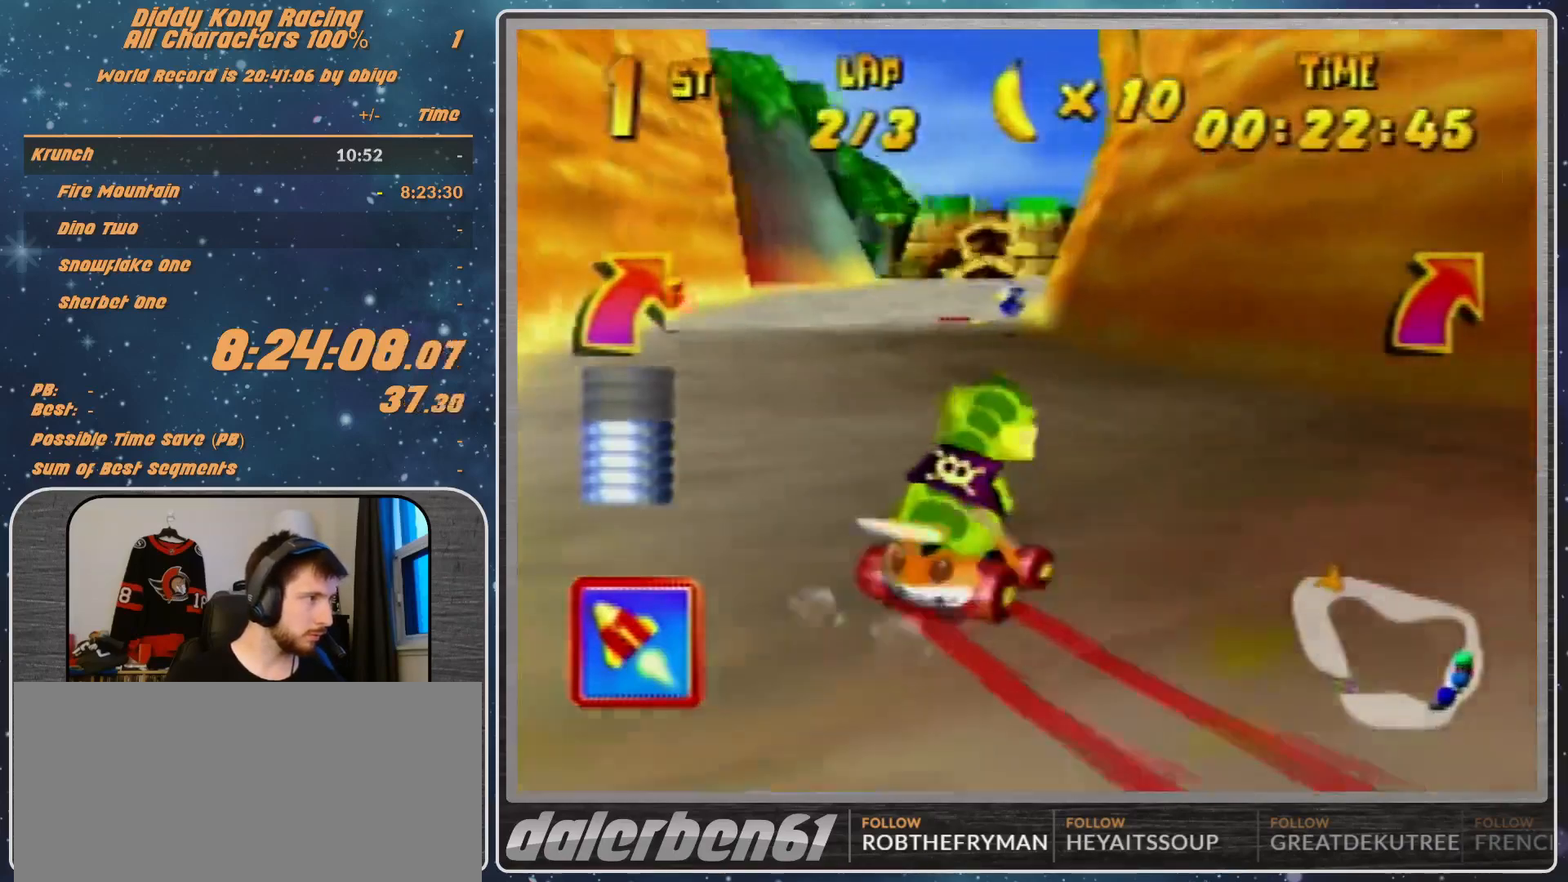
{"buttons": [], "left_stick": "left", "events": [[100, "A", "down"], [100, "left_stick", "up-right"], [167, "A", "up"], [267, "A", "down"], [333, "A", "up"], [333, "left_stick", "center"], [400, "A", "down"], [467, "A", "up"], [500, "left_stick", "left"]]}
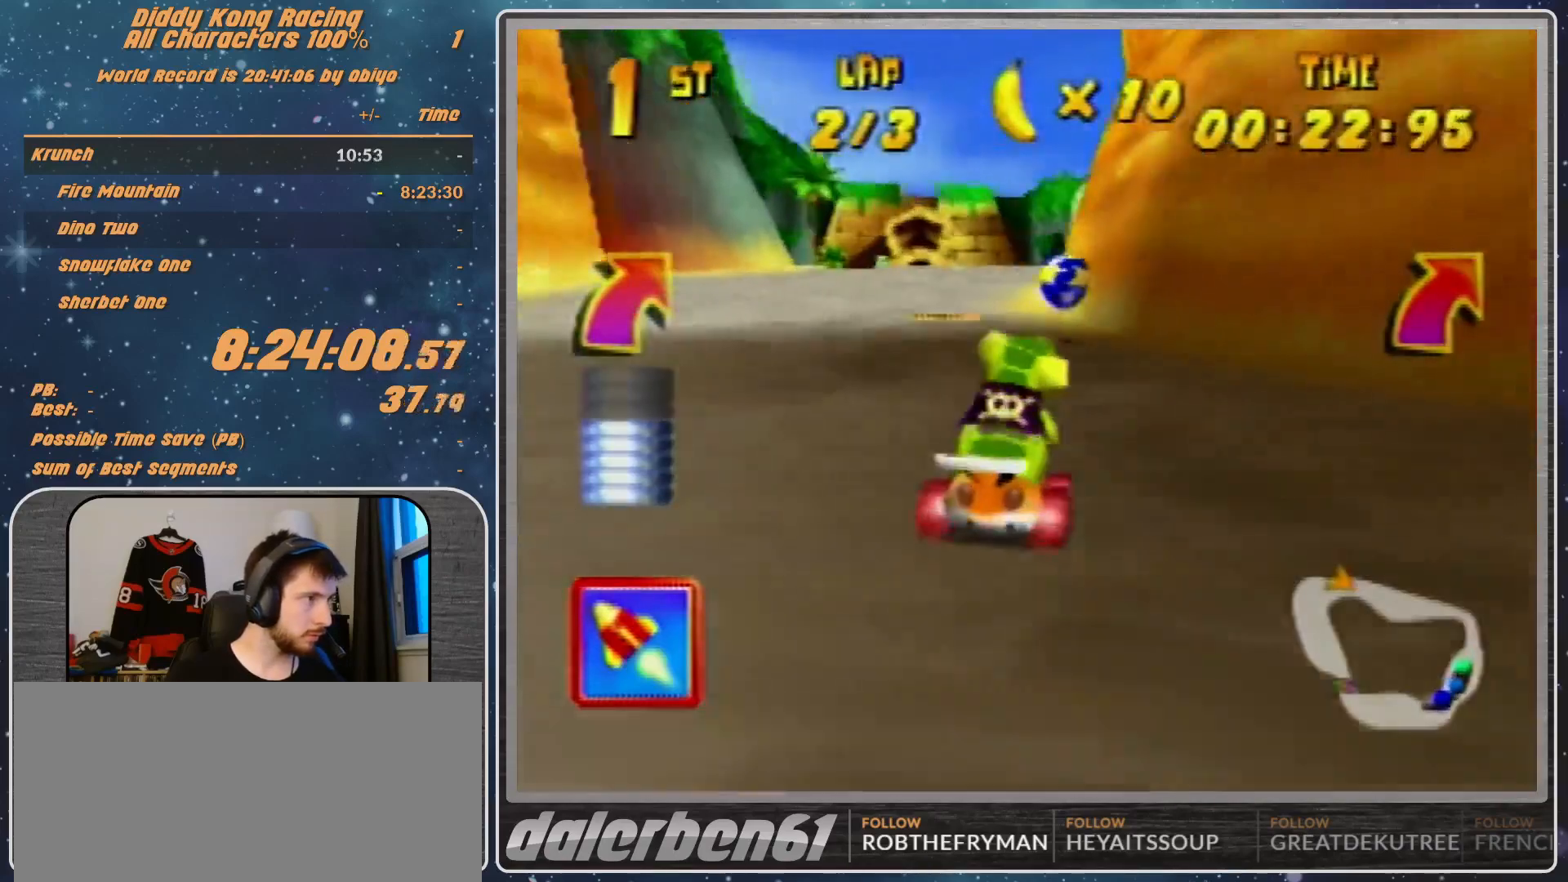
{"buttons": ["R1"], "left_stick": "up-right", "events": [[367, "left_stick", "up-left"], [467, "R1", "down"], [467, "left_stick", "up-right"]]}
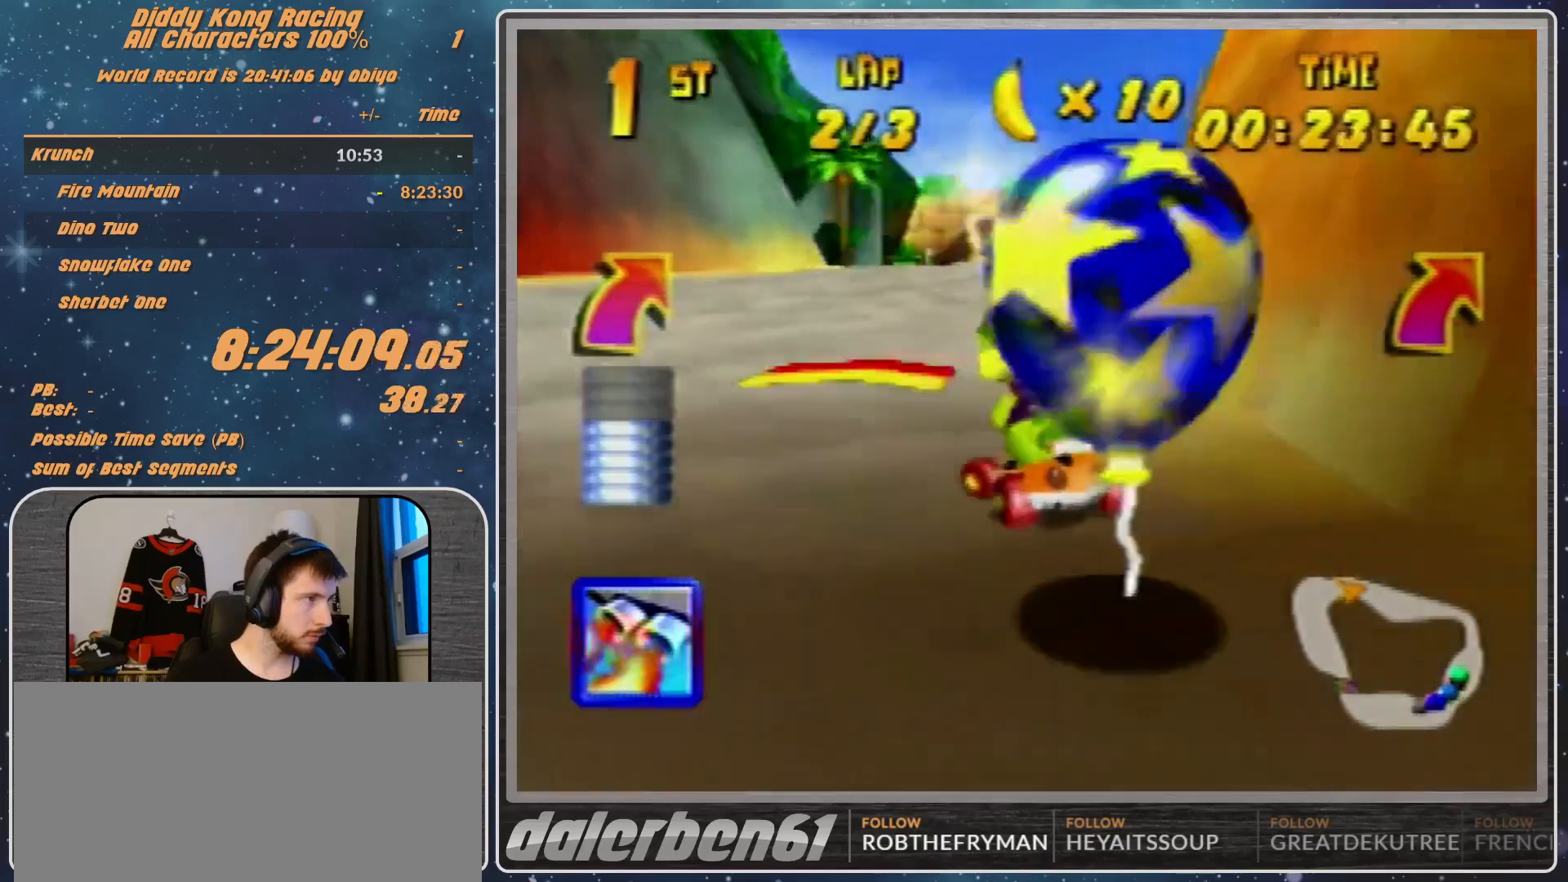
{"buttons": ["R1"], "left_stick": "up-left", "events": [[33, "A", "down"], [133, "A", "up"], [367, "A", "down"], [367, "left_stick", "up-left"], [400, "A", "up"]]}
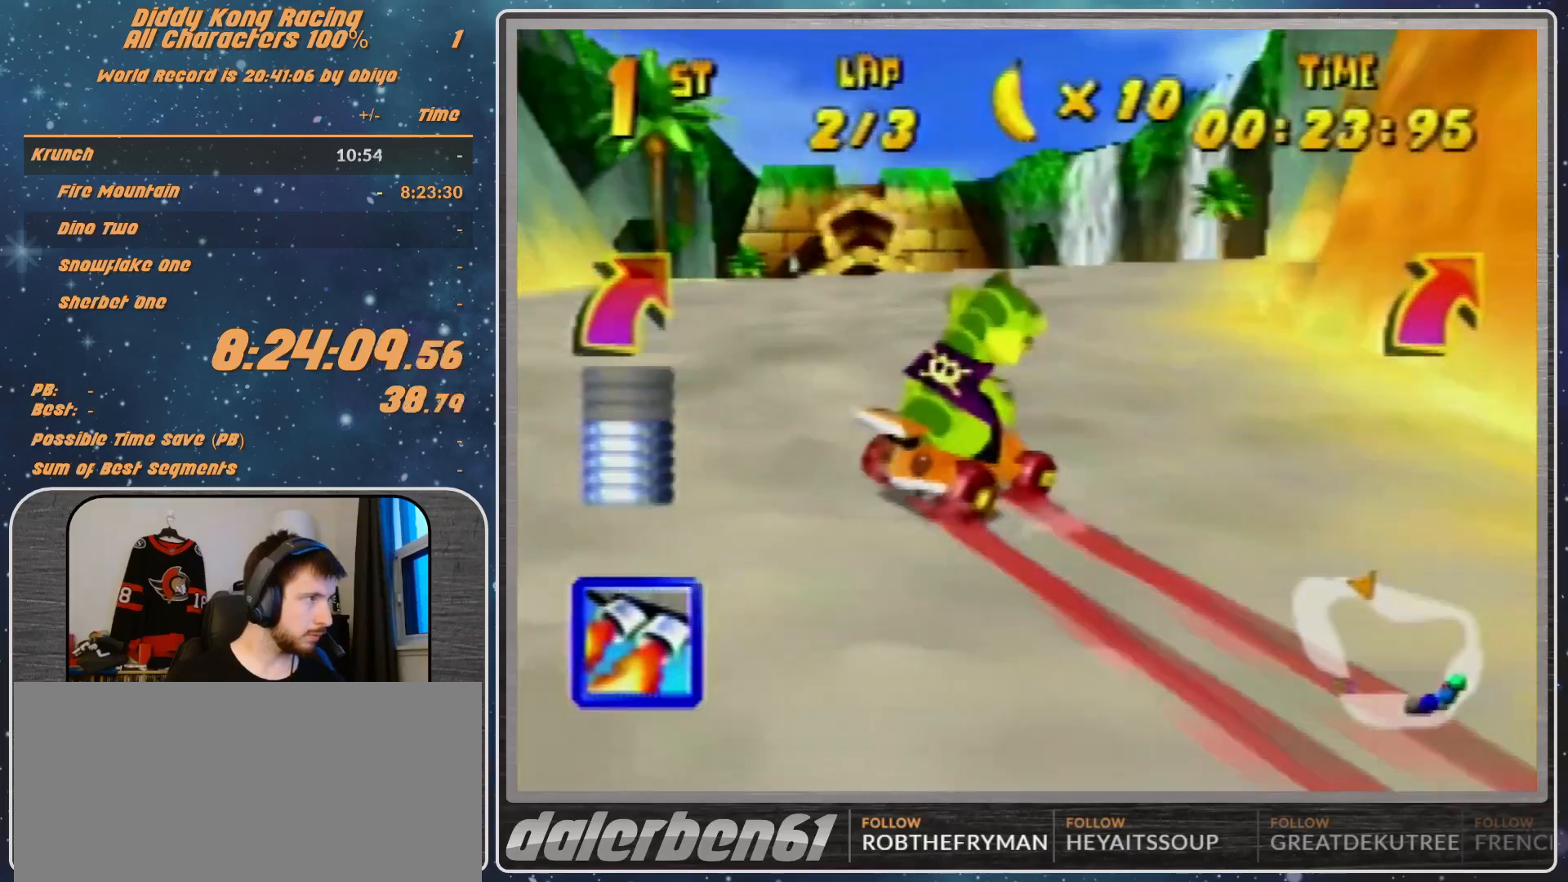
{"buttons": ["A", "R1"], "left_stick": "up", "events": [[33, "left_stick", "up-right"], [167, "A", "down"], [267, "A", "up"], [333, "A", "down"], [400, "A", "up"], [500, "A", "down"], [500, "left_stick", "up"]]}
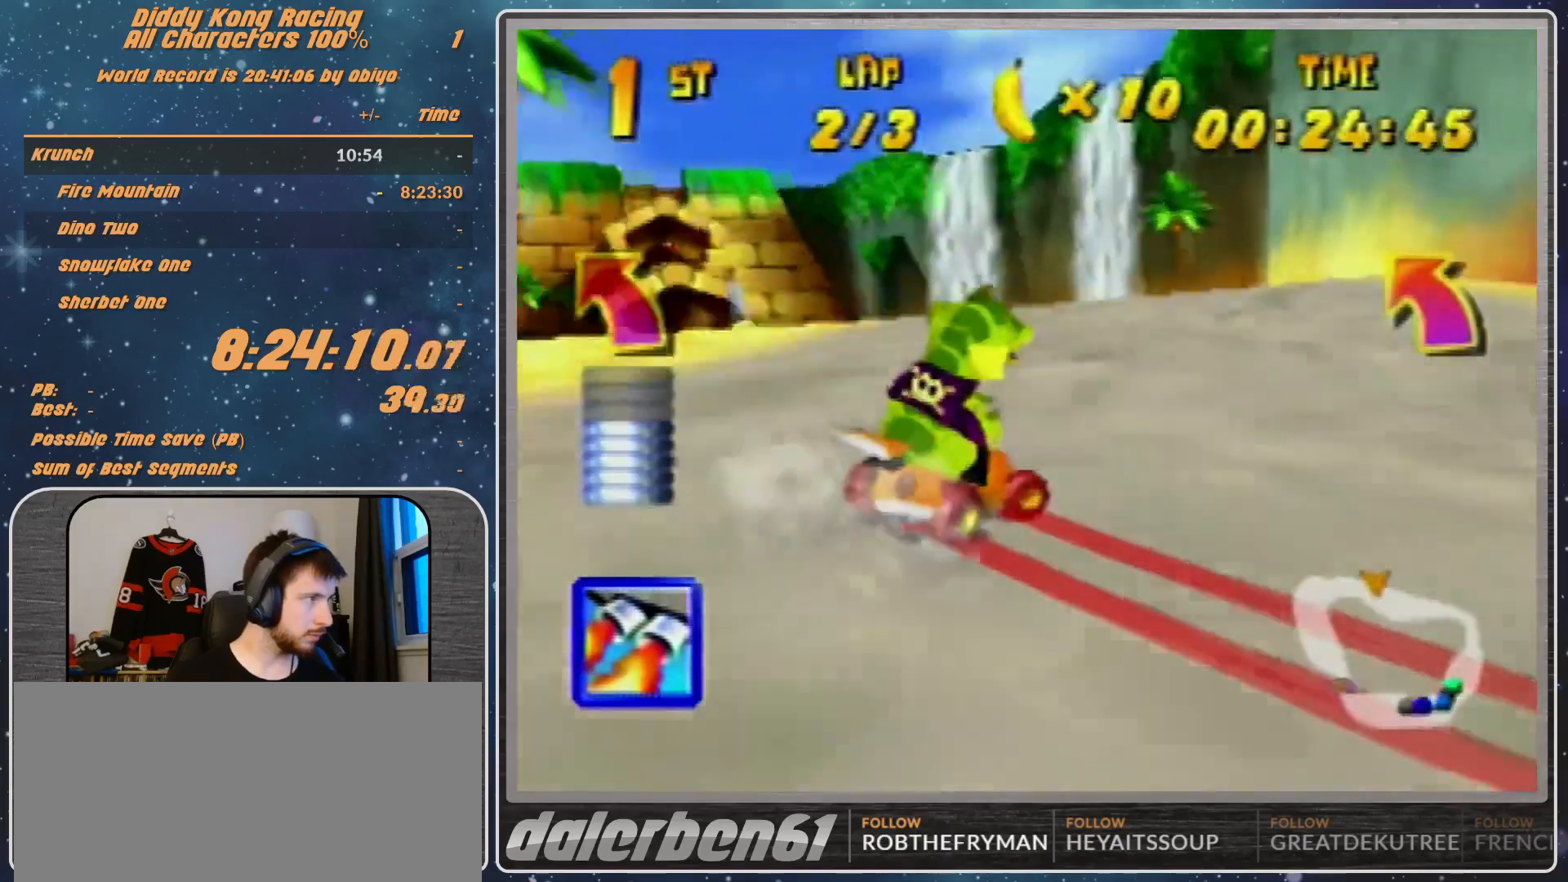
{"buttons": ["A", "R1"], "left_stick": "left", "events": [[67, "A", "up"], [100, "left_stick", "left"], [133, "A", "down"], [133, "R1", "up"], [200, "A", "up"], [233, "R1", "down"], [300, "A", "down"], [400, "A", "up"], [467, "A", "down"]]}
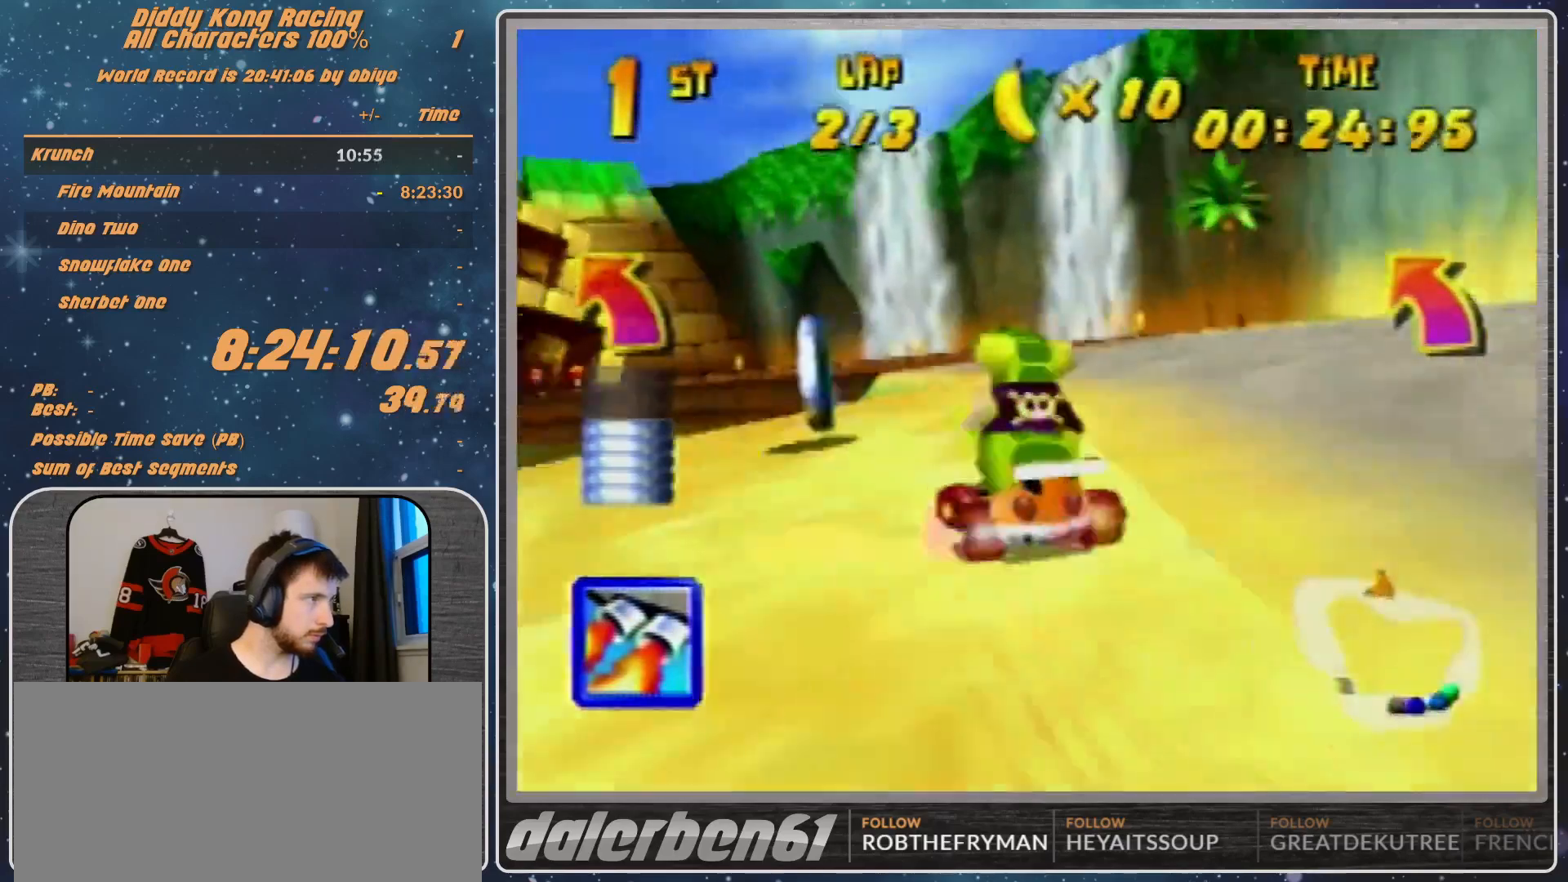
{"buttons": [], "left_stick": "left", "events": [[67, "A", "up"], [67, "R1", "up"], [200, "A", "down"], [367, "A", "up"], [367, "Z", "down"], [467, "Z", "up"]]}
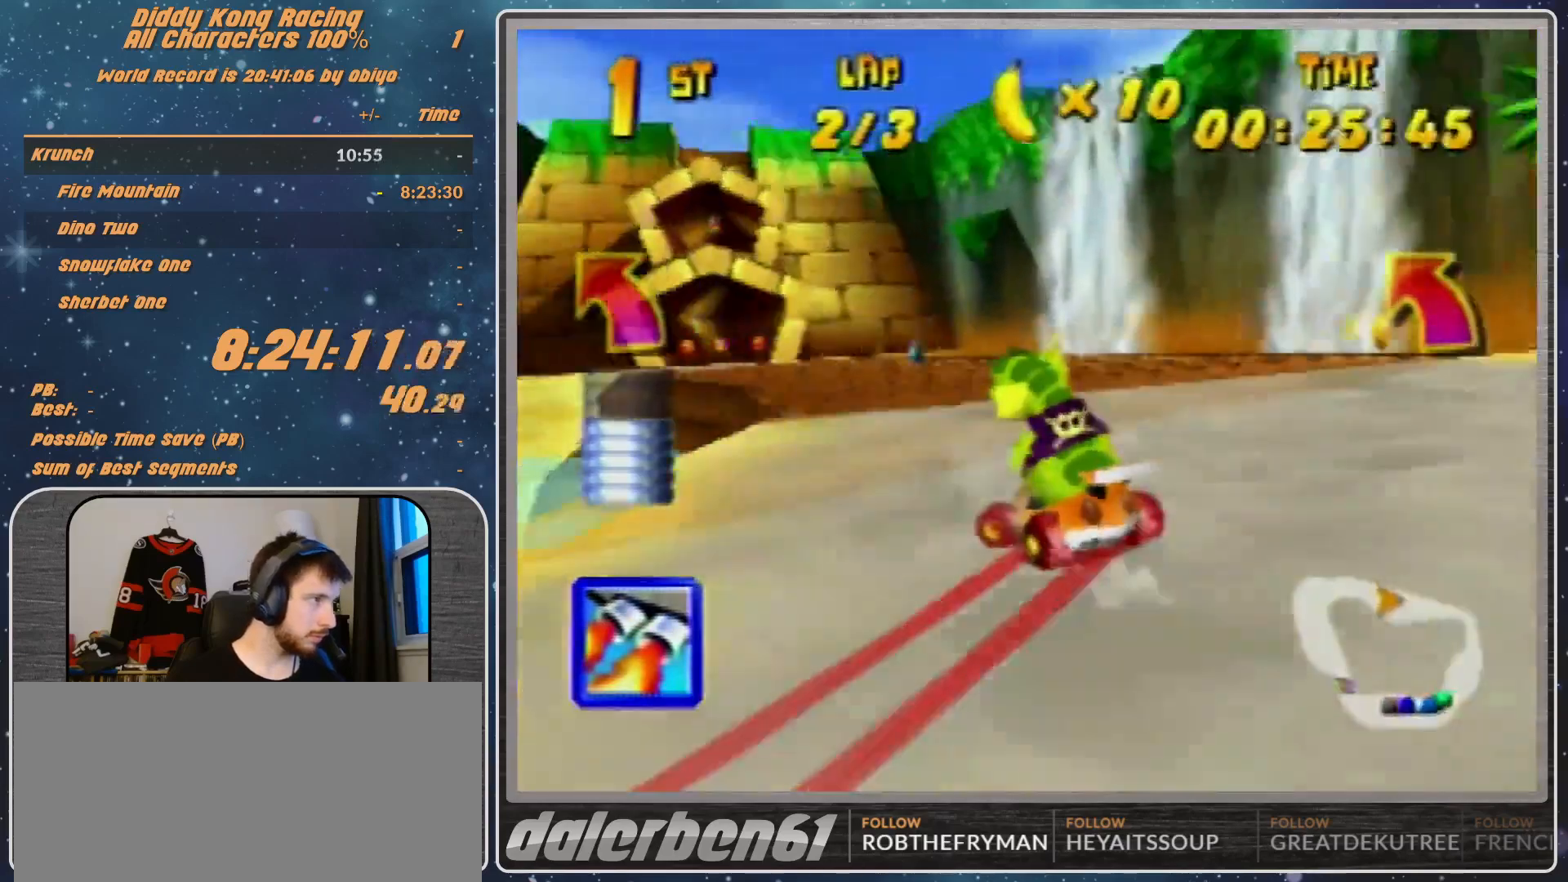
{"buttons": ["R1"], "left_stick": "left", "events": [[133, "left_stick", "up-right"], [200, "R1", "down"], [467, "left_stick", "left"]]}
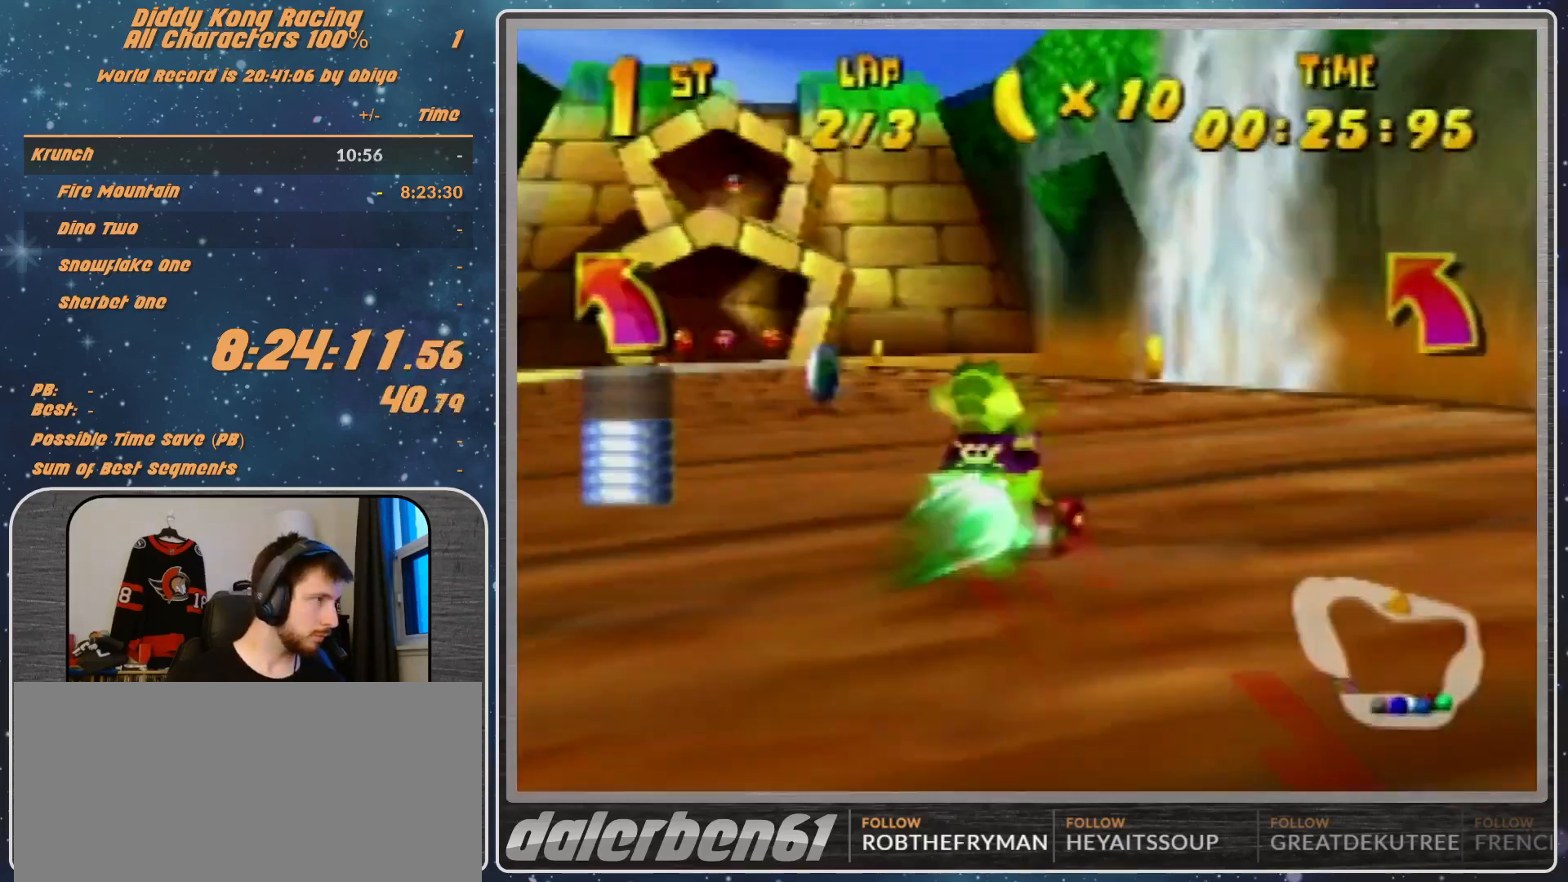
{"buttons": ["A"], "left_stick": "left", "events": [[300, "A", "down"], [367, "A", "up"], [433, "R1", "up"], [500, "A", "down"]]}
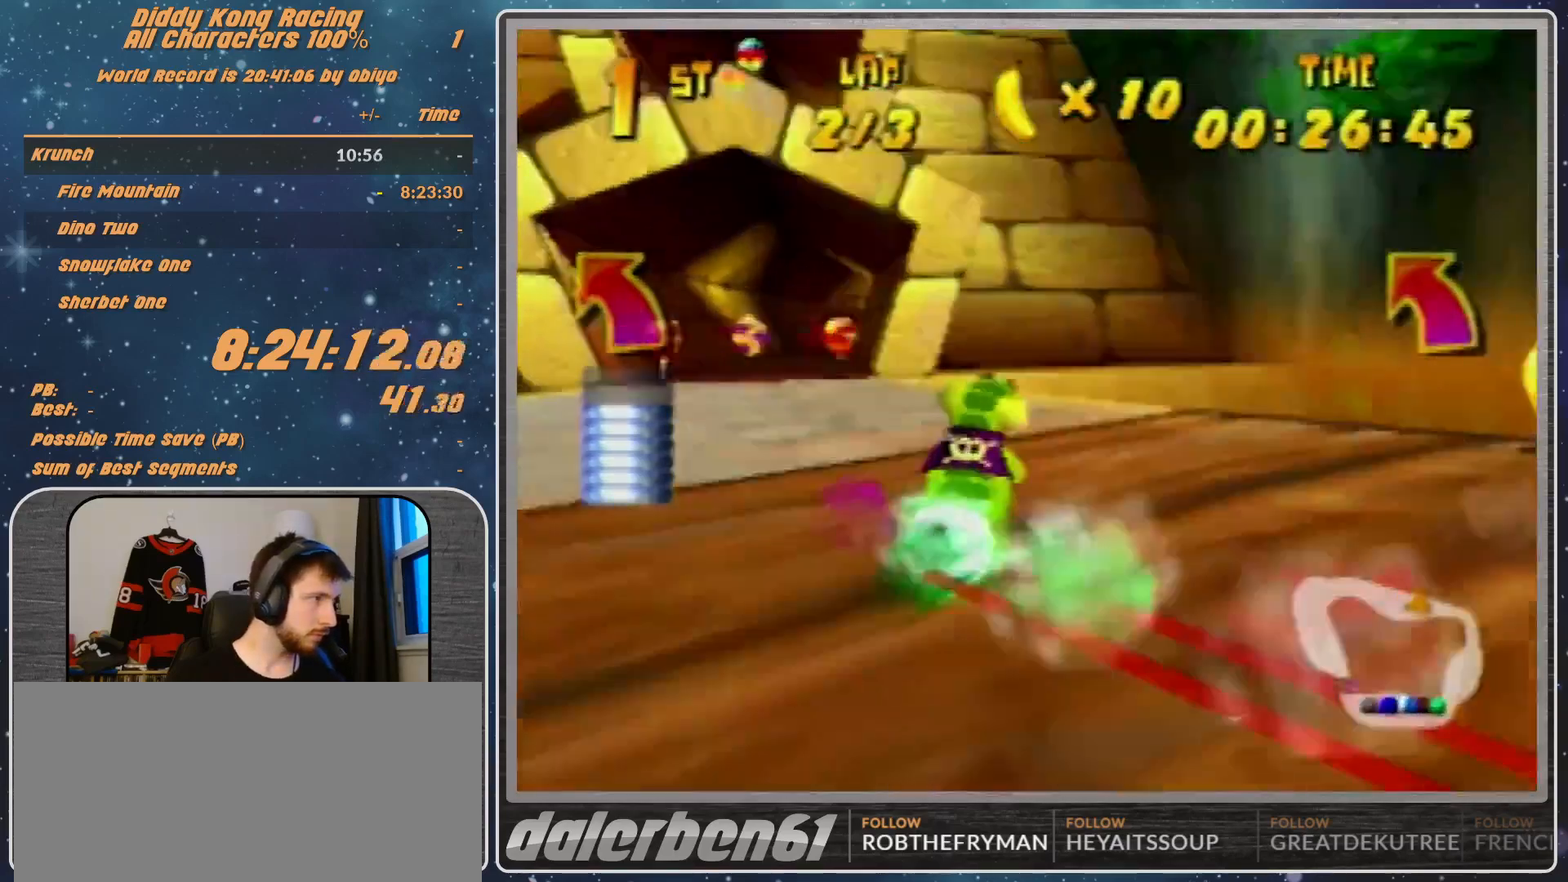
{"buttons": ["A", "R1"], "left_stick": "up-right", "events": [[33, "A", "up"], [33, "left_stick", "center"], [100, "left_stick", "right"], [167, "A", "down"], [167, "R1", "down"], [200, "A", "up"], [300, "A", "down"], [300, "left_stick", "up-right"], [367, "A", "up"], [500, "A", "down"]]}
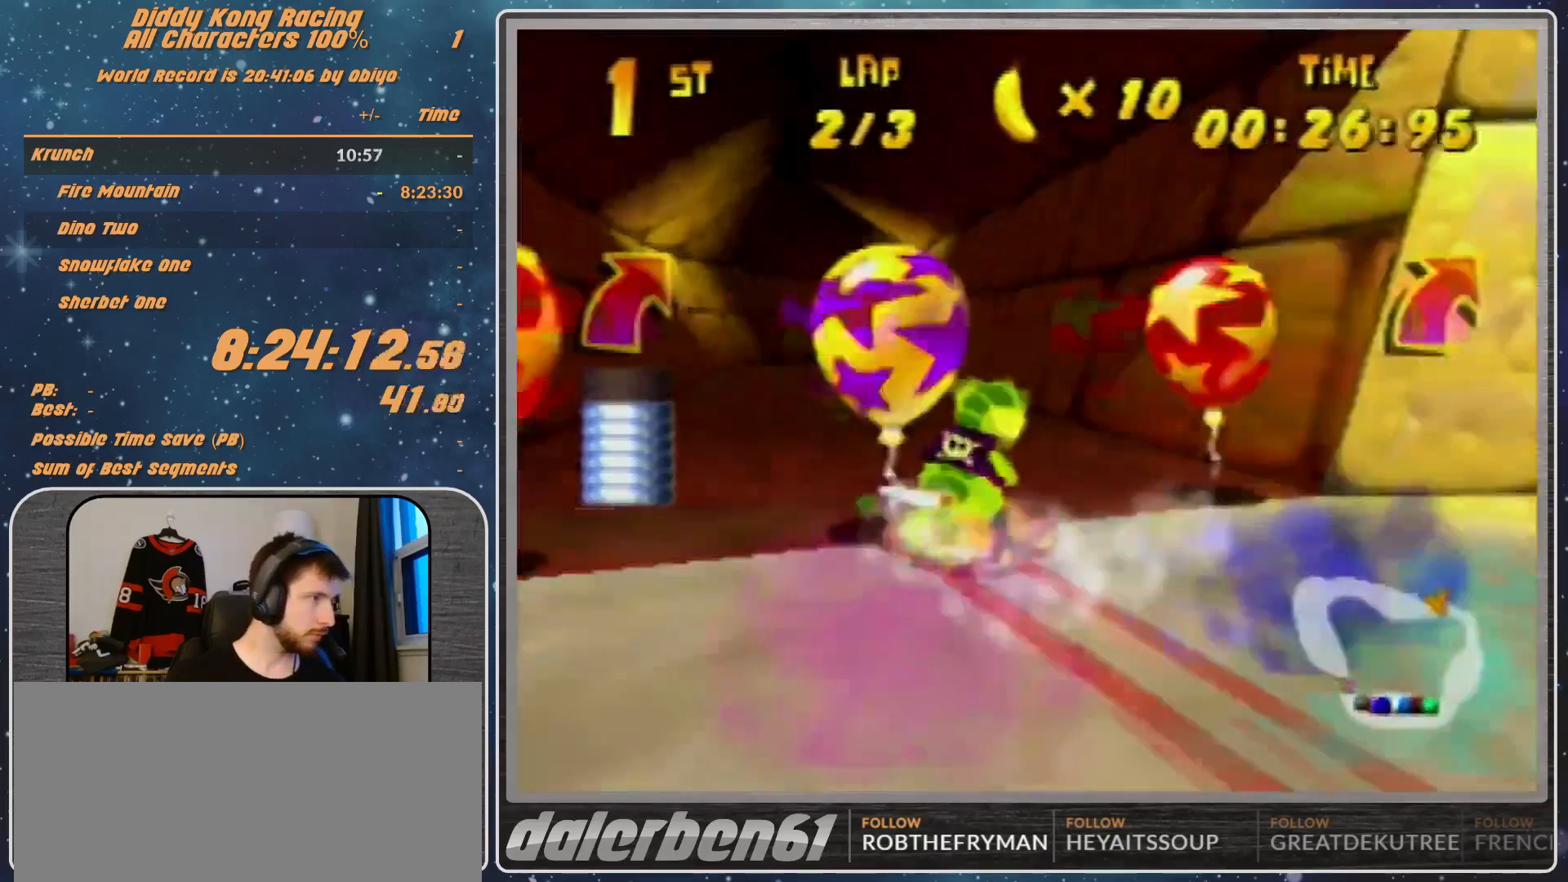
{"buttons": ["R1"], "left_stick": "up-right", "events": [[67, "A", "up"], [167, "A", "down"], [167, "left_stick", "up-left"], [200, "A", "up"], [367, "left_stick", "up-right"]]}
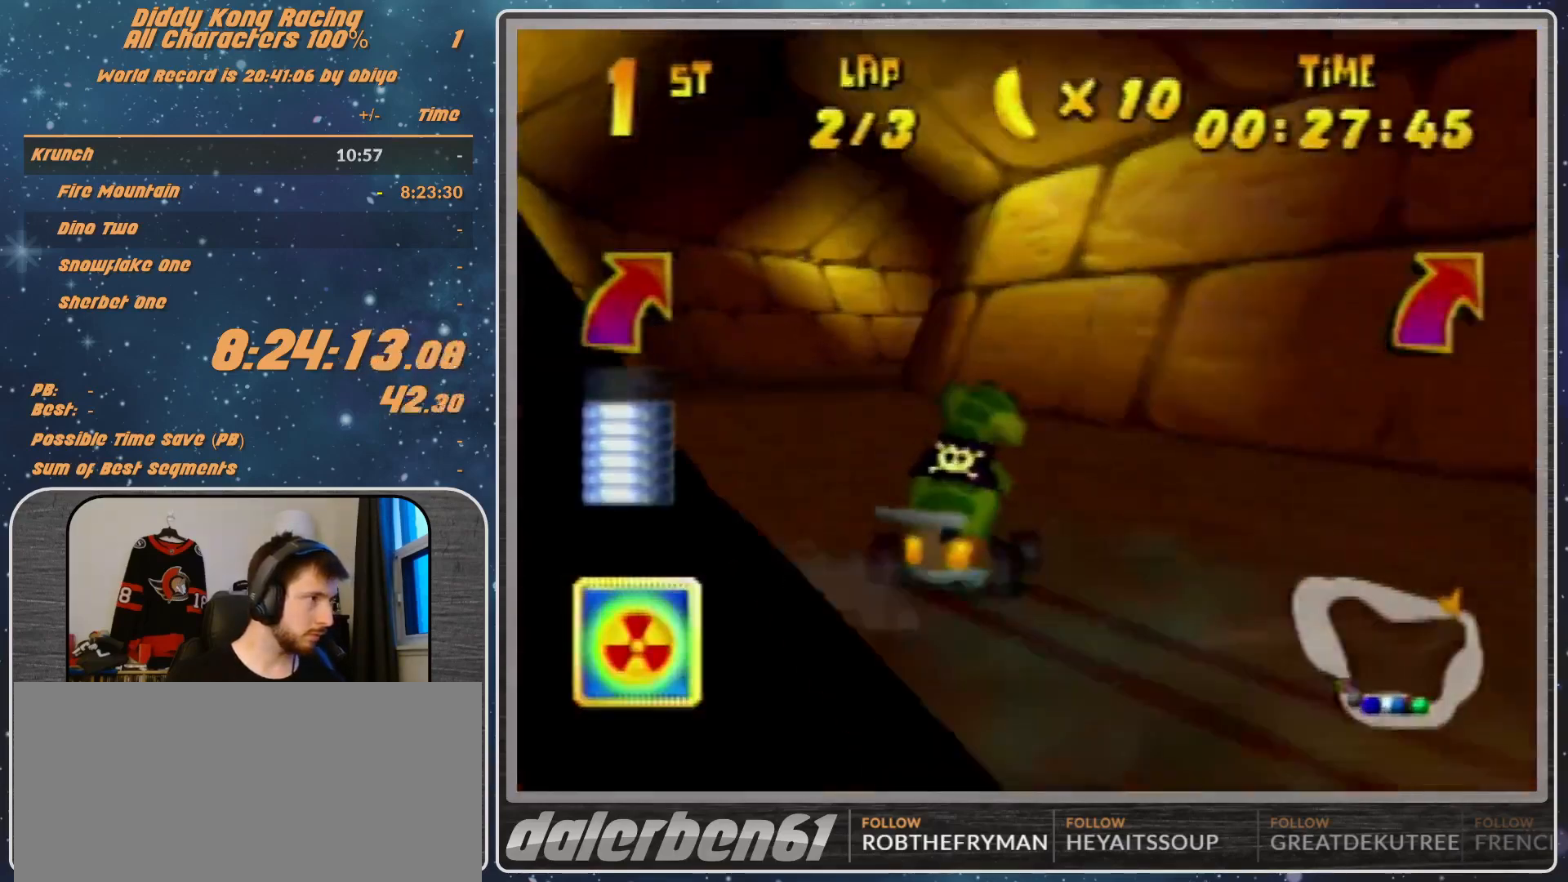
{"buttons": ["A", "R1"], "left_stick": "up-right", "events": [[167, "A", "down"], [167, "R1", "up"], [200, "A", "up"], [200, "R1", "down"], [267, "R1", "up"], [333, "A", "down"], [333, "R1", "down"], [367, "A", "up"], [433, "A", "down"], [433, "R1", "up"], [500, "R1", "down"]]}
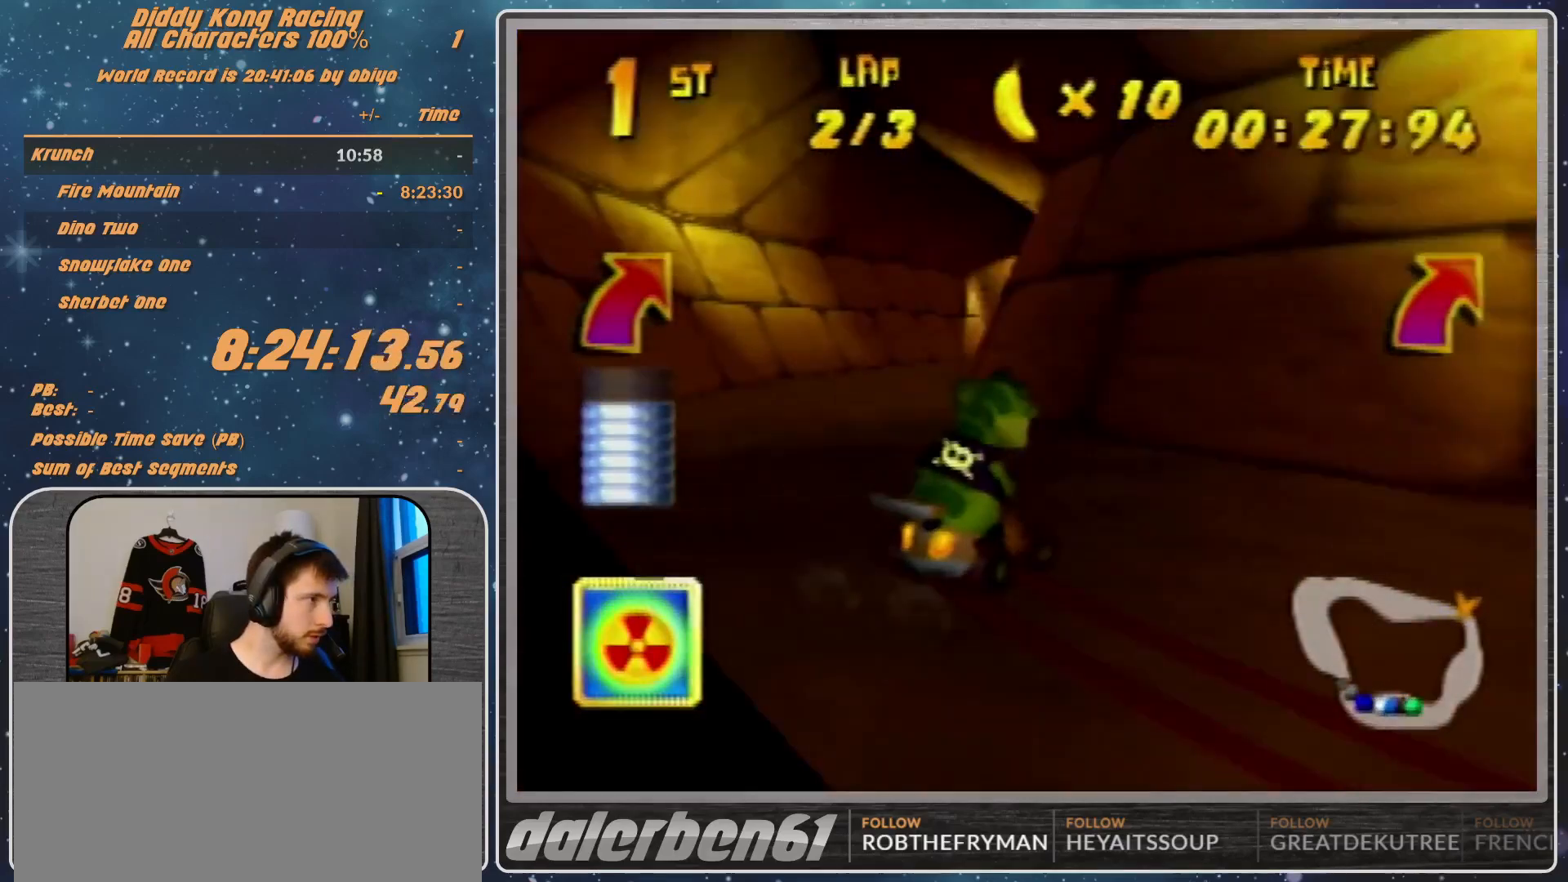
{"buttons": ["A"], "left_stick": "right", "events": [[67, "A", "up"], [100, "R1", "up"], [167, "A", "down"], [200, "A", "up"], [200, "left_stick", "center"], [367, "left_stick", "right"], [500, "A", "down"]]}
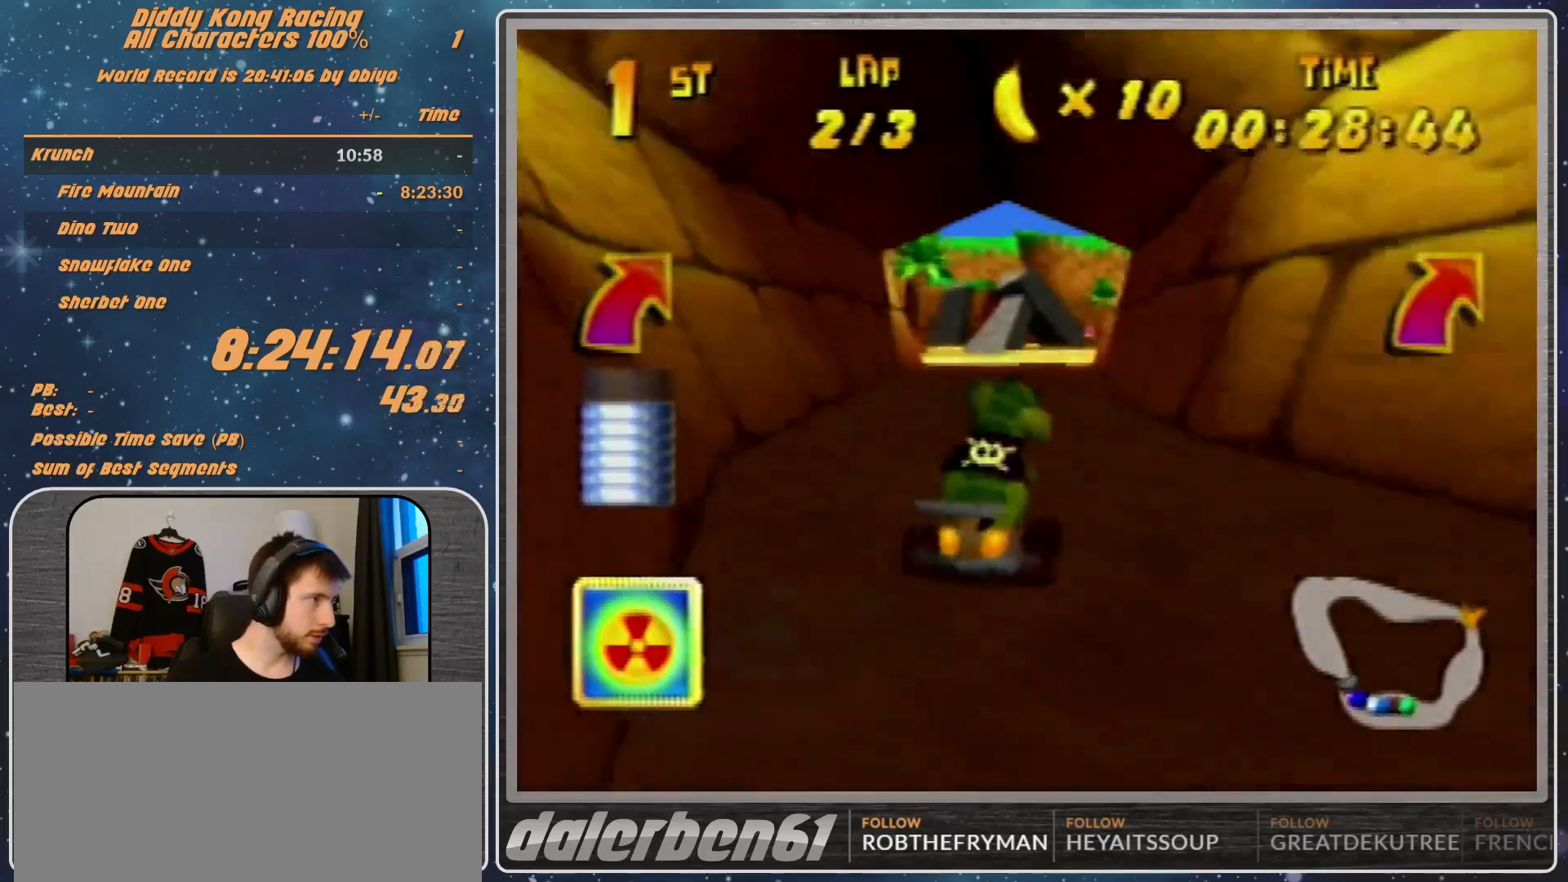
{"buttons": [], "left_stick": "center", "events": [[67, "A", "up"], [67, "left_stick", "center"], [100, "A", "down"], [167, "A", "up"], [167, "left_stick", "right"], [267, "A", "down"], [267, "left_stick", "center"], [300, "A", "up"], [433, "A", "down"], [500, "A", "up"]]}
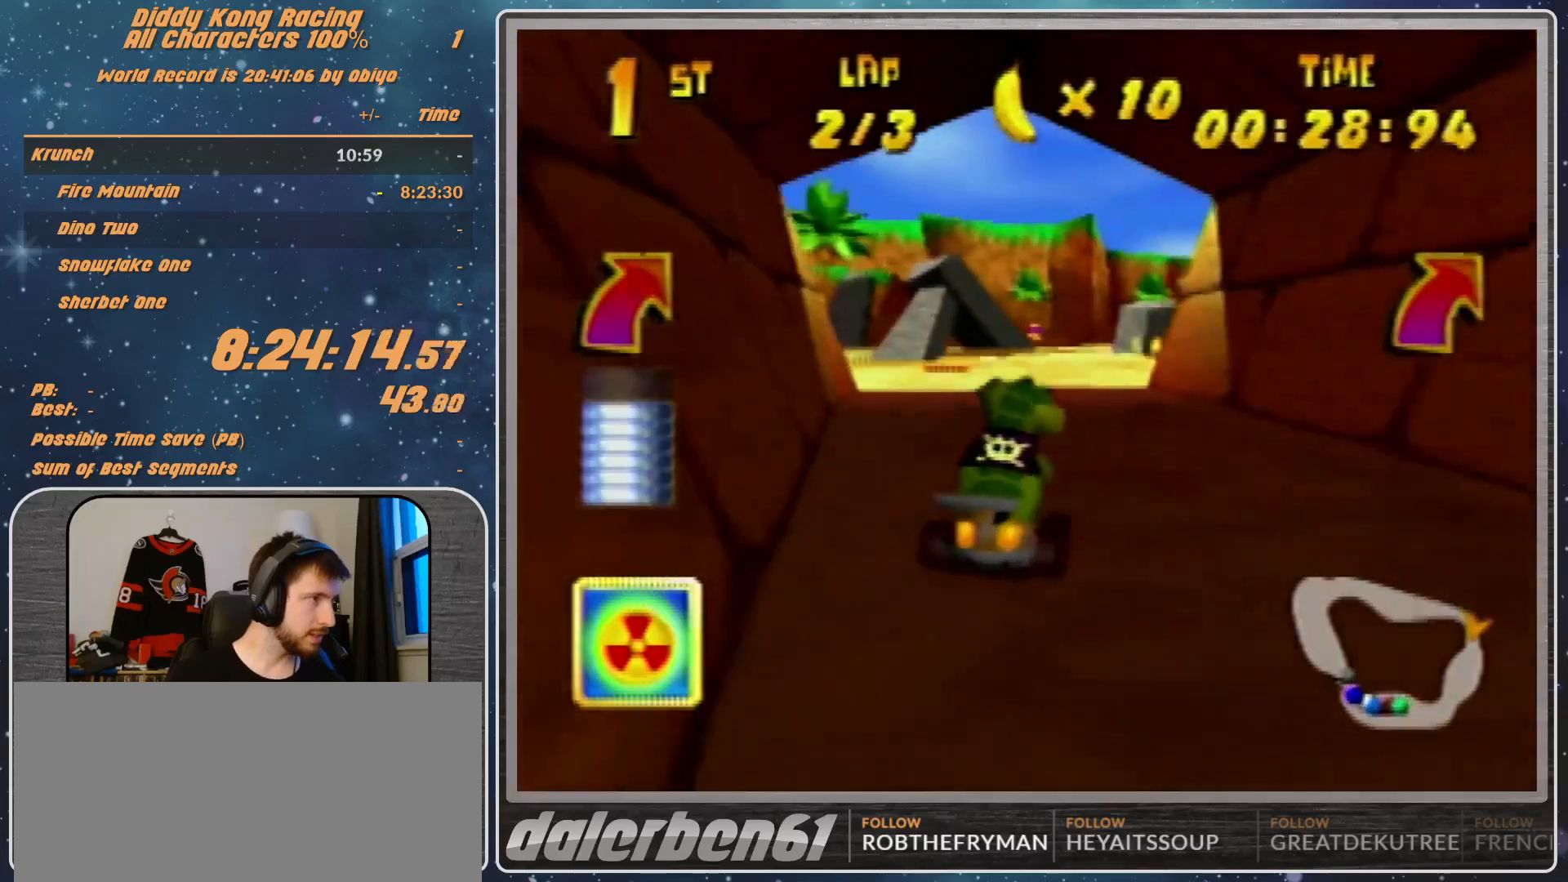
{"buttons": [], "left_stick": "up-right", "events": [[133, "A", "down"], [133, "left_stick", "right"], [167, "A", "up"], [200, "left_stick", "up-right"], [300, "R1", "down"], [367, "A", "down"], [400, "A", "up"], [500, "R1", "up"]]}
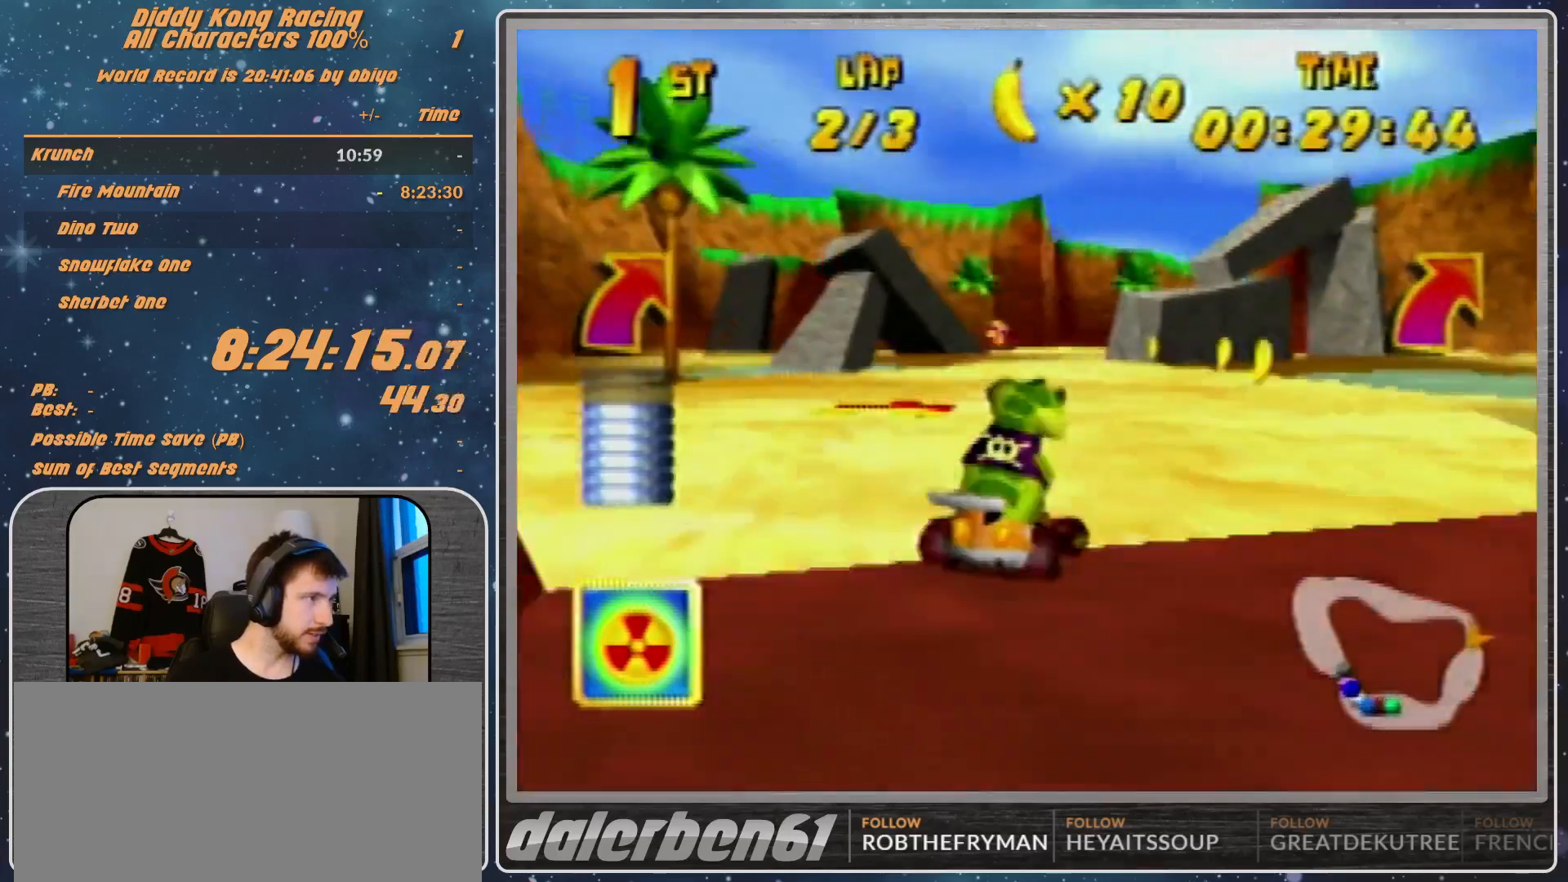
{"buttons": [], "left_stick": "center", "events": [[467, "left_stick", "center"]]}
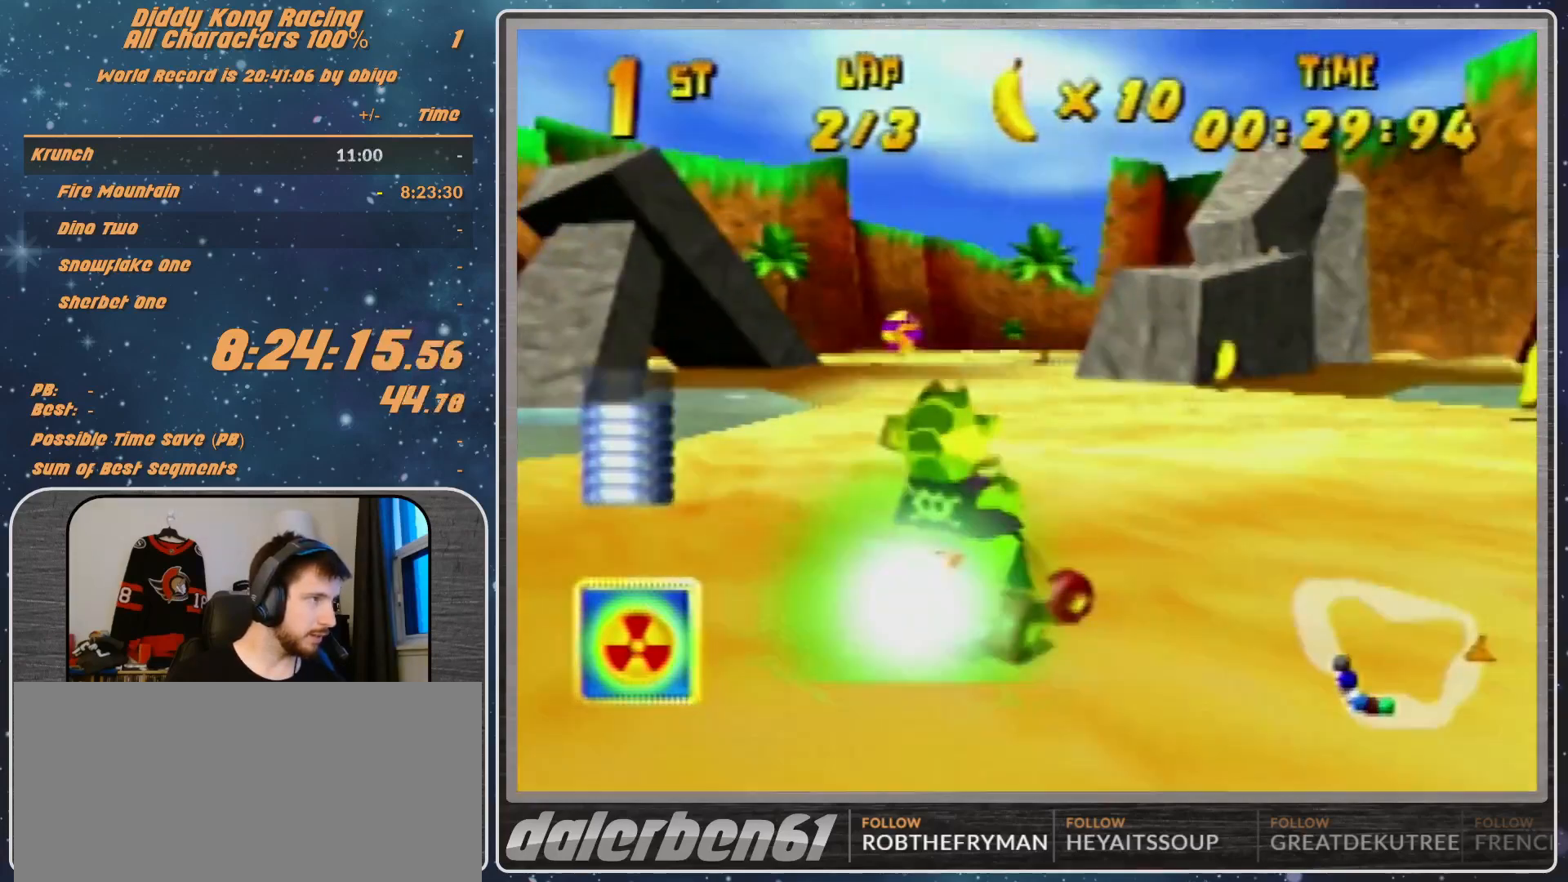
{"buttons": [], "left_stick": "down-right", "events": [[333, "left_stick", "down-right"]]}
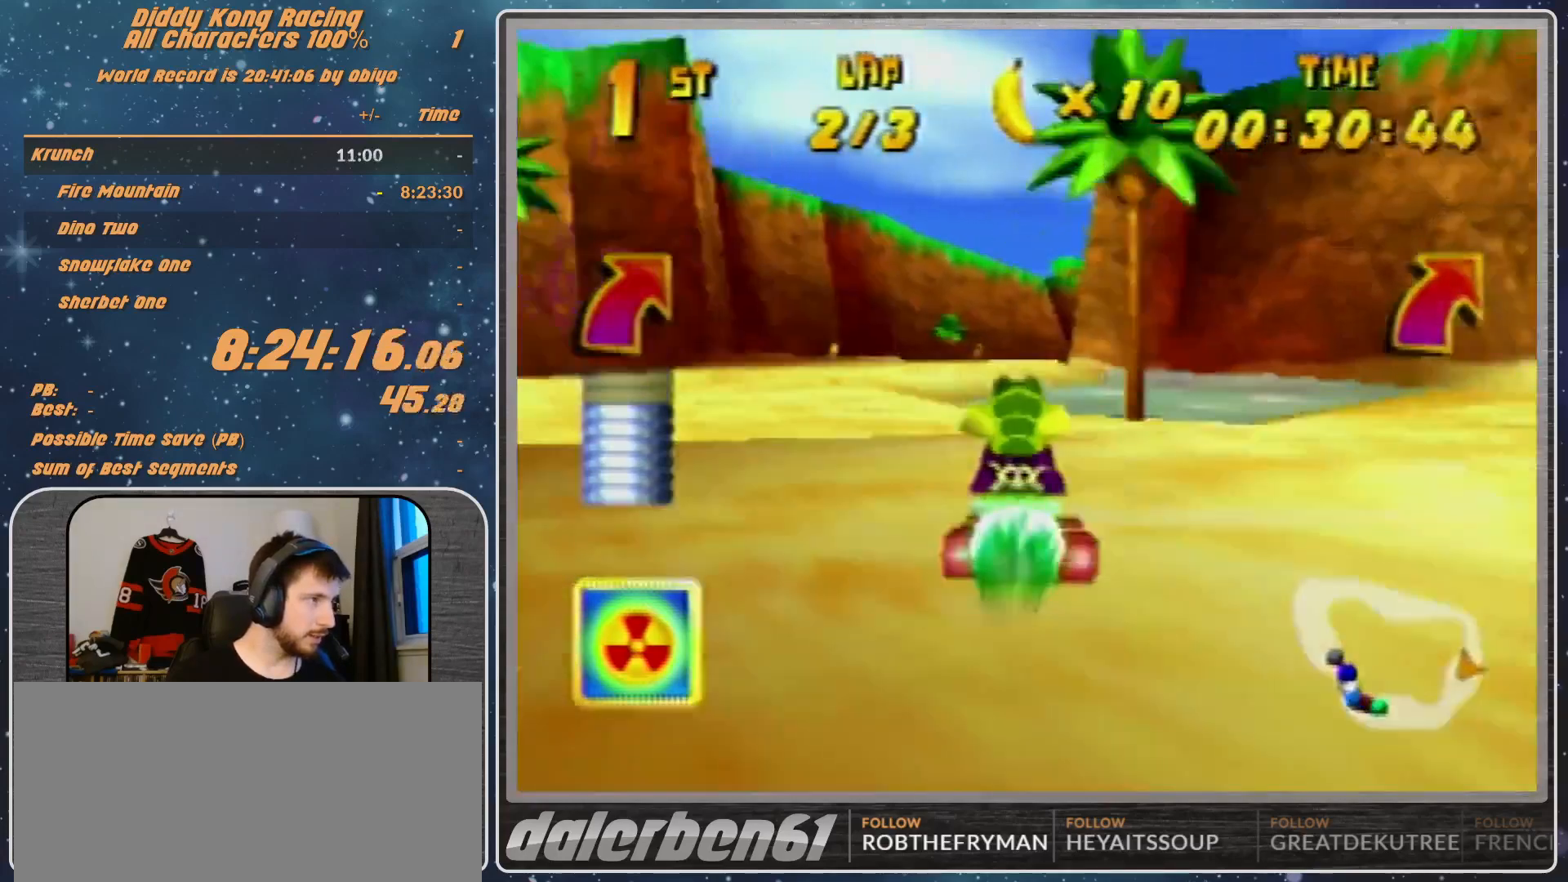
{"buttons": [], "left_stick": "right", "events": [[400, "left_stick", "center"], [500, "left_stick", "right"]]}
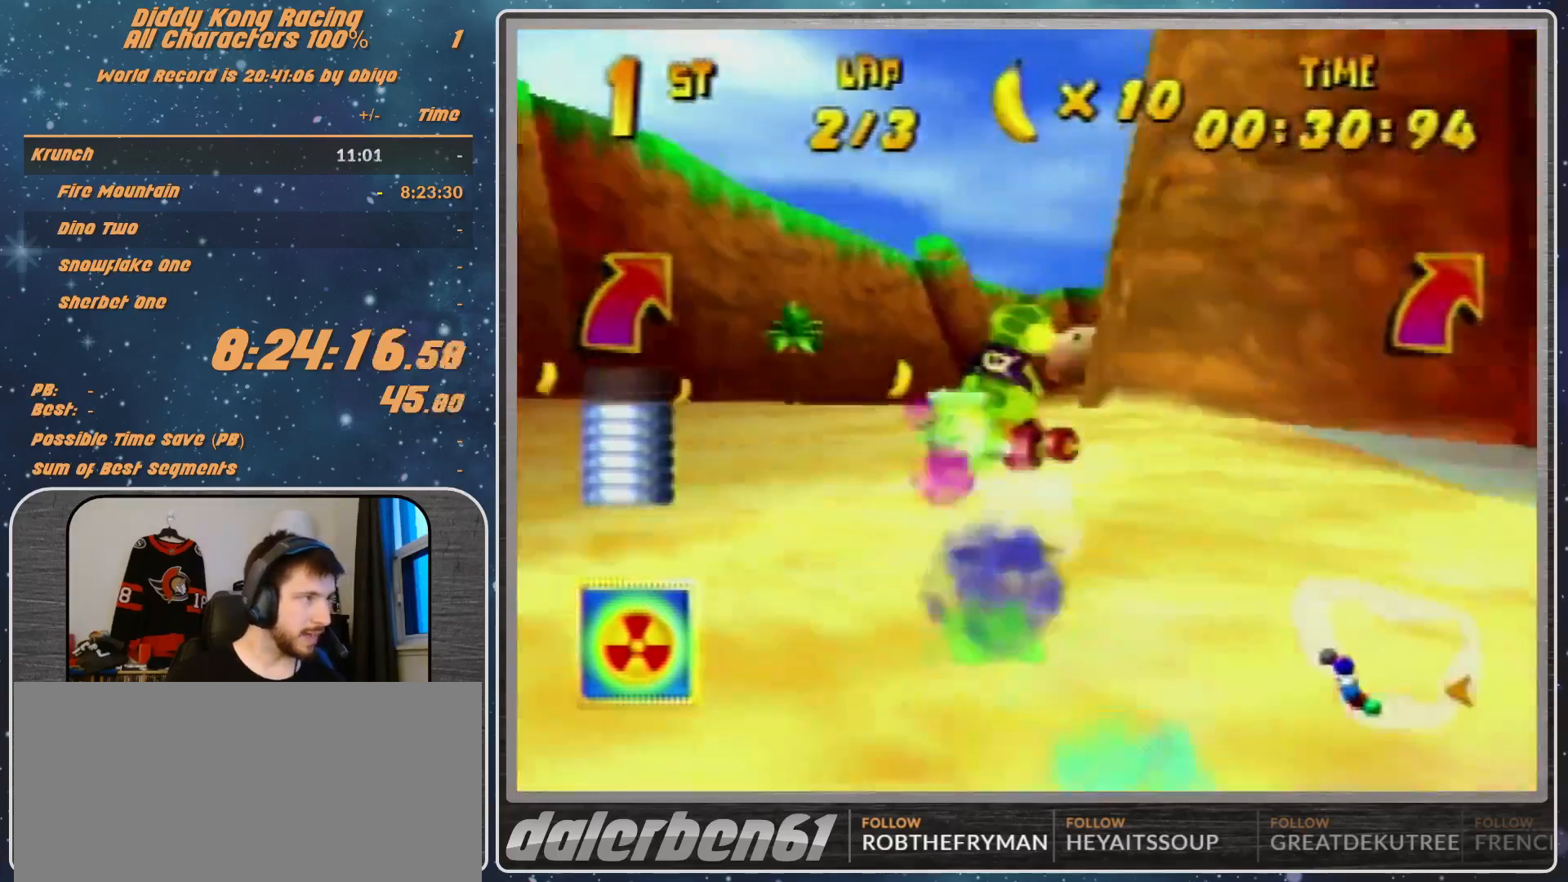
{"buttons": [], "left_stick": "right", "events": []}